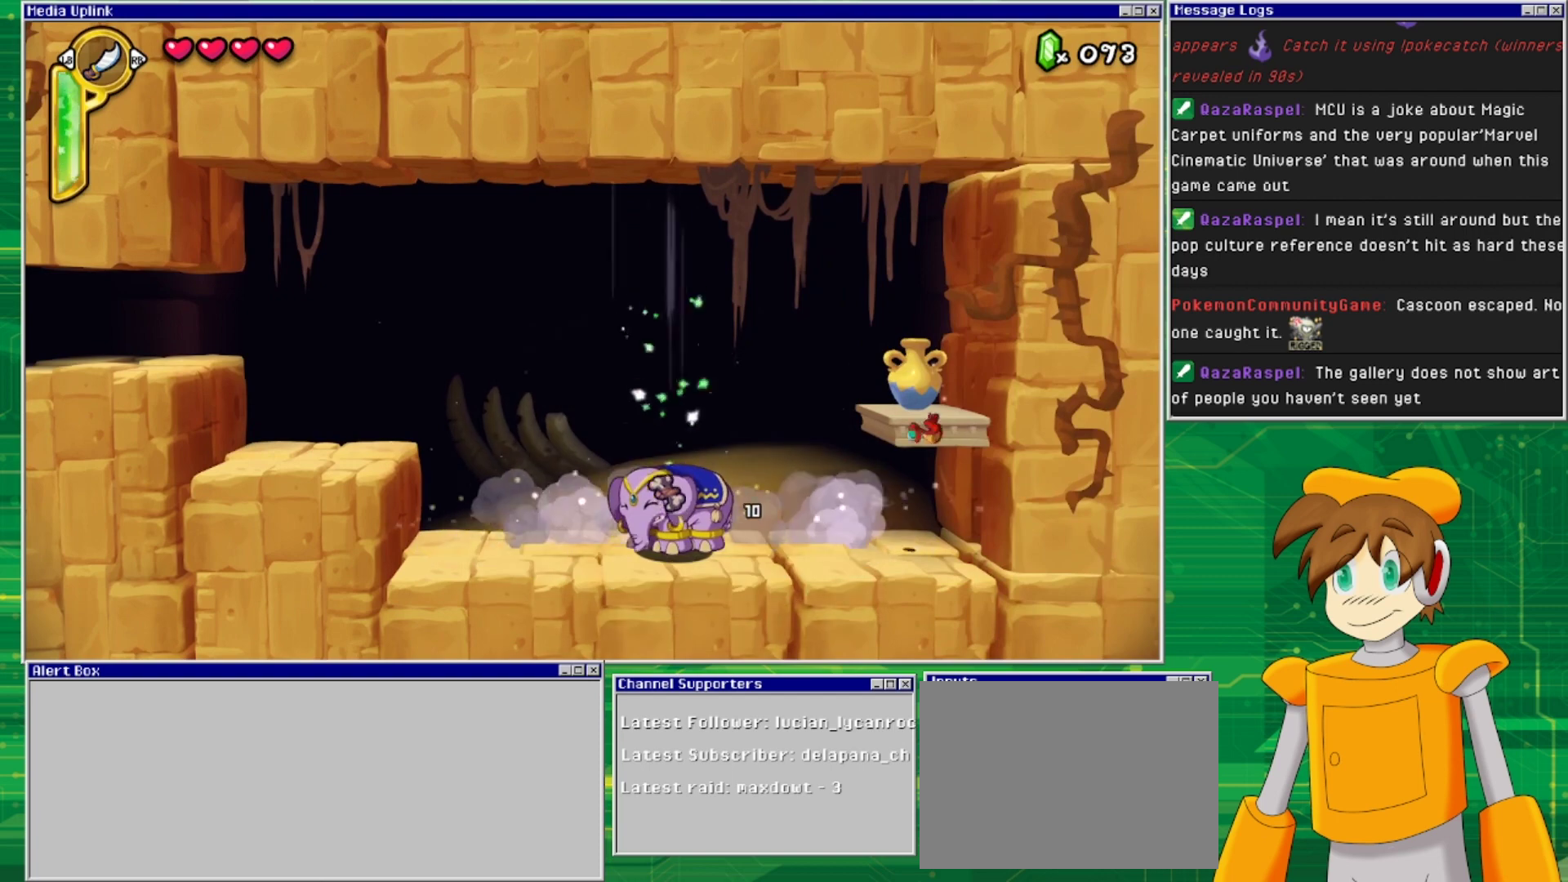
Gameplay with a controller (PlayStation layout); each line is a JSON object with the inputs held at the frame after it. "events" lists button and stick changes between this image and that frame as [ms after this image, input, new state], when the widget could be followed in between. Not read: L2 L3 R1 R2 R3 left_stick right_stick.
{"buttons": ["DPAD_LEFT"], "events": [[33, "DPAD_DOWN", "up"], [433, "DPAD_LEFT", "down"]]}
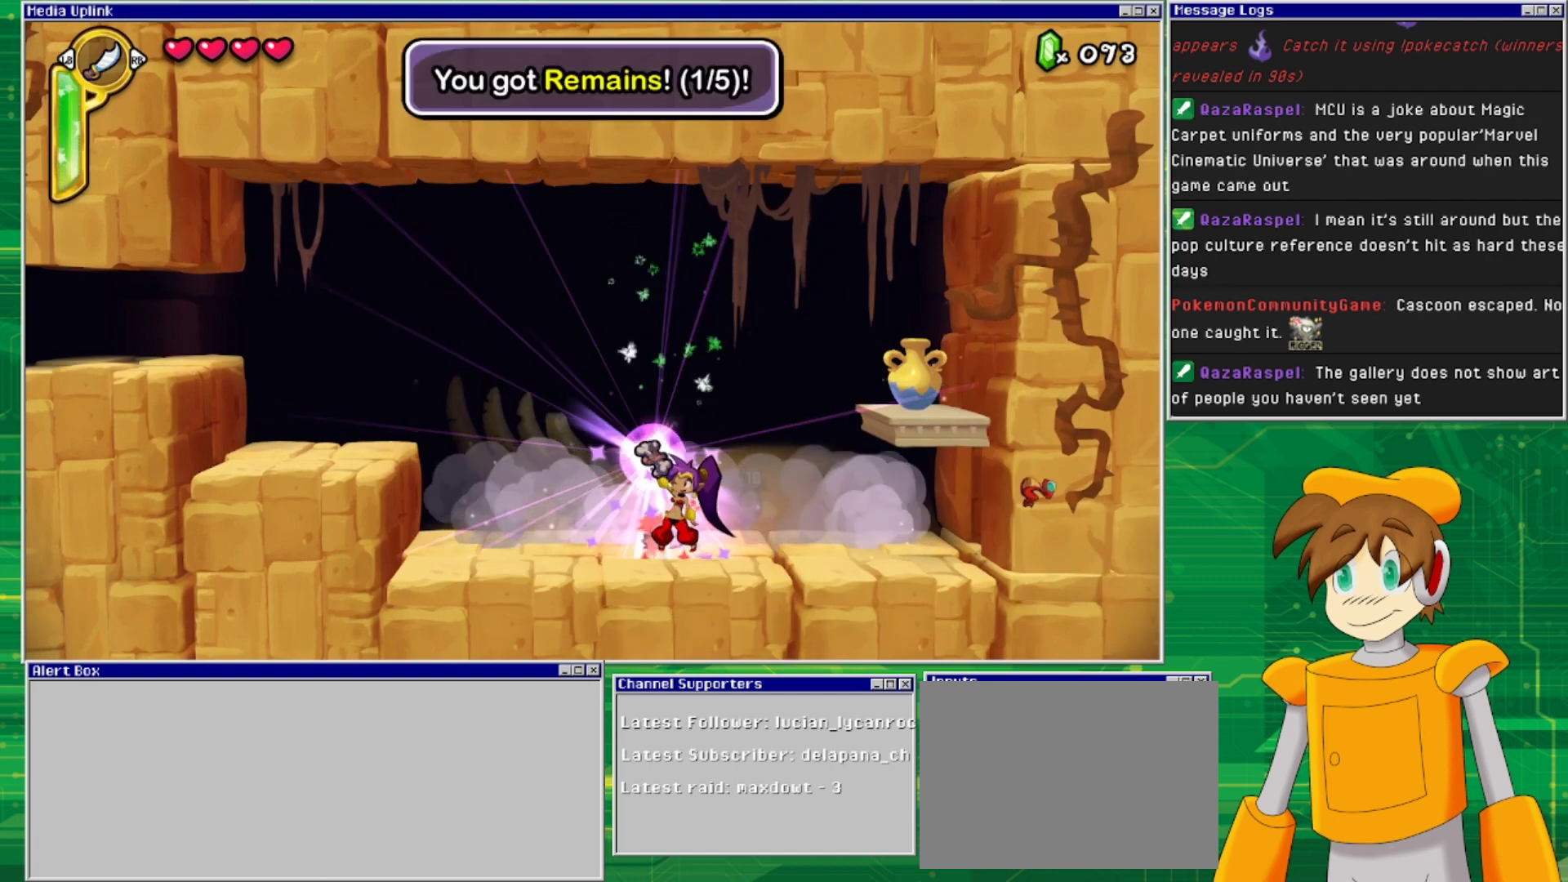
{"buttons": [], "events": [[233, "DPAD_LEFT", "up"]]}
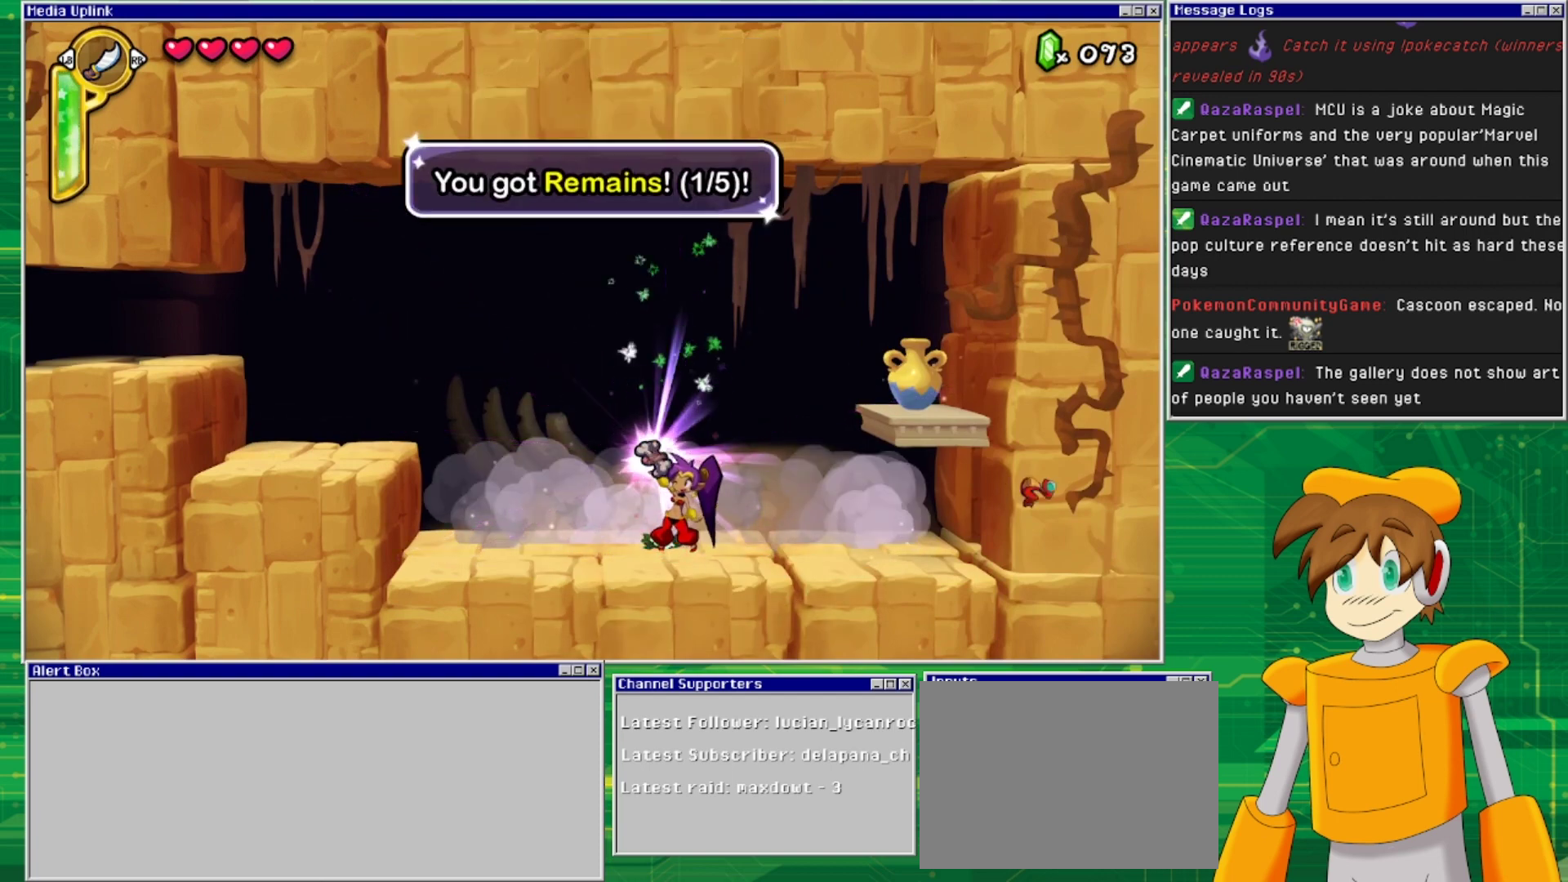
{"buttons": [], "events": []}
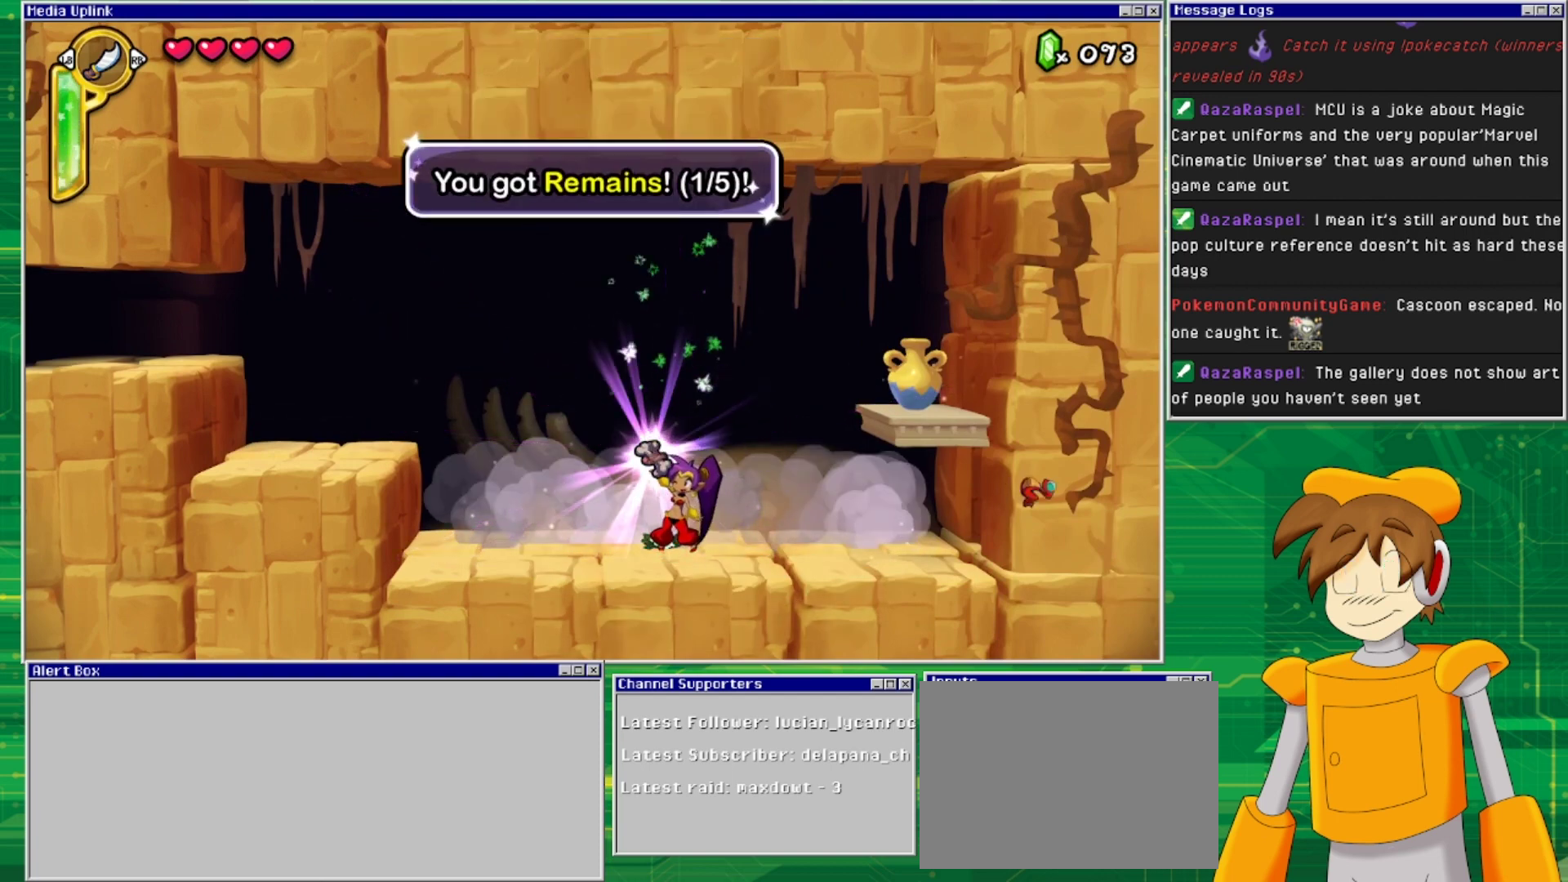
{"buttons": [], "events": [[300, "CROSS", "down"], [467, "CROSS", "up"]]}
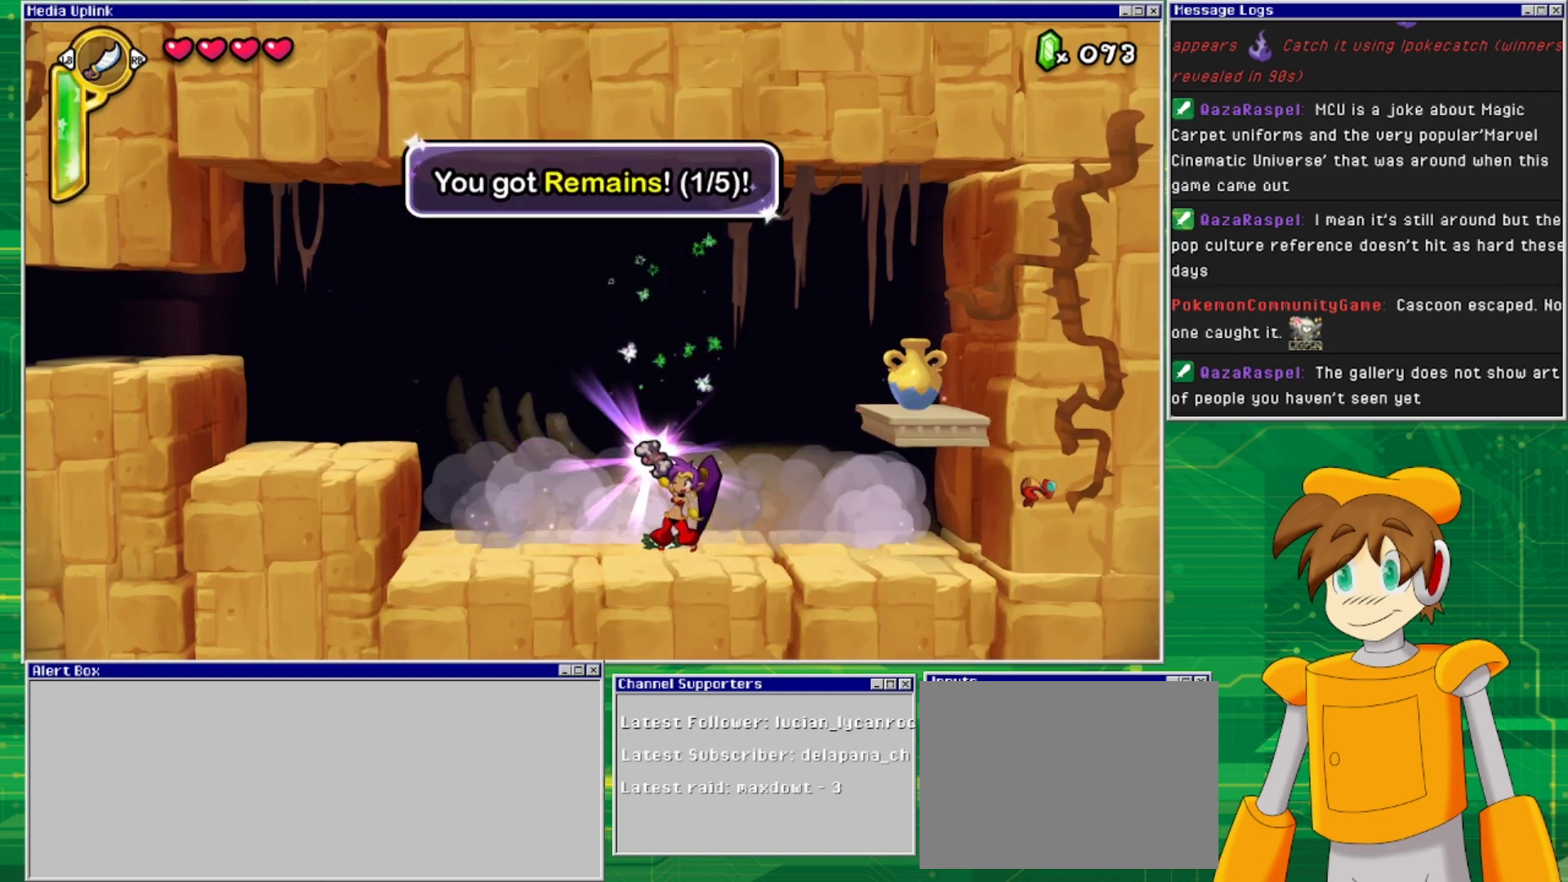
{"buttons": [], "events": []}
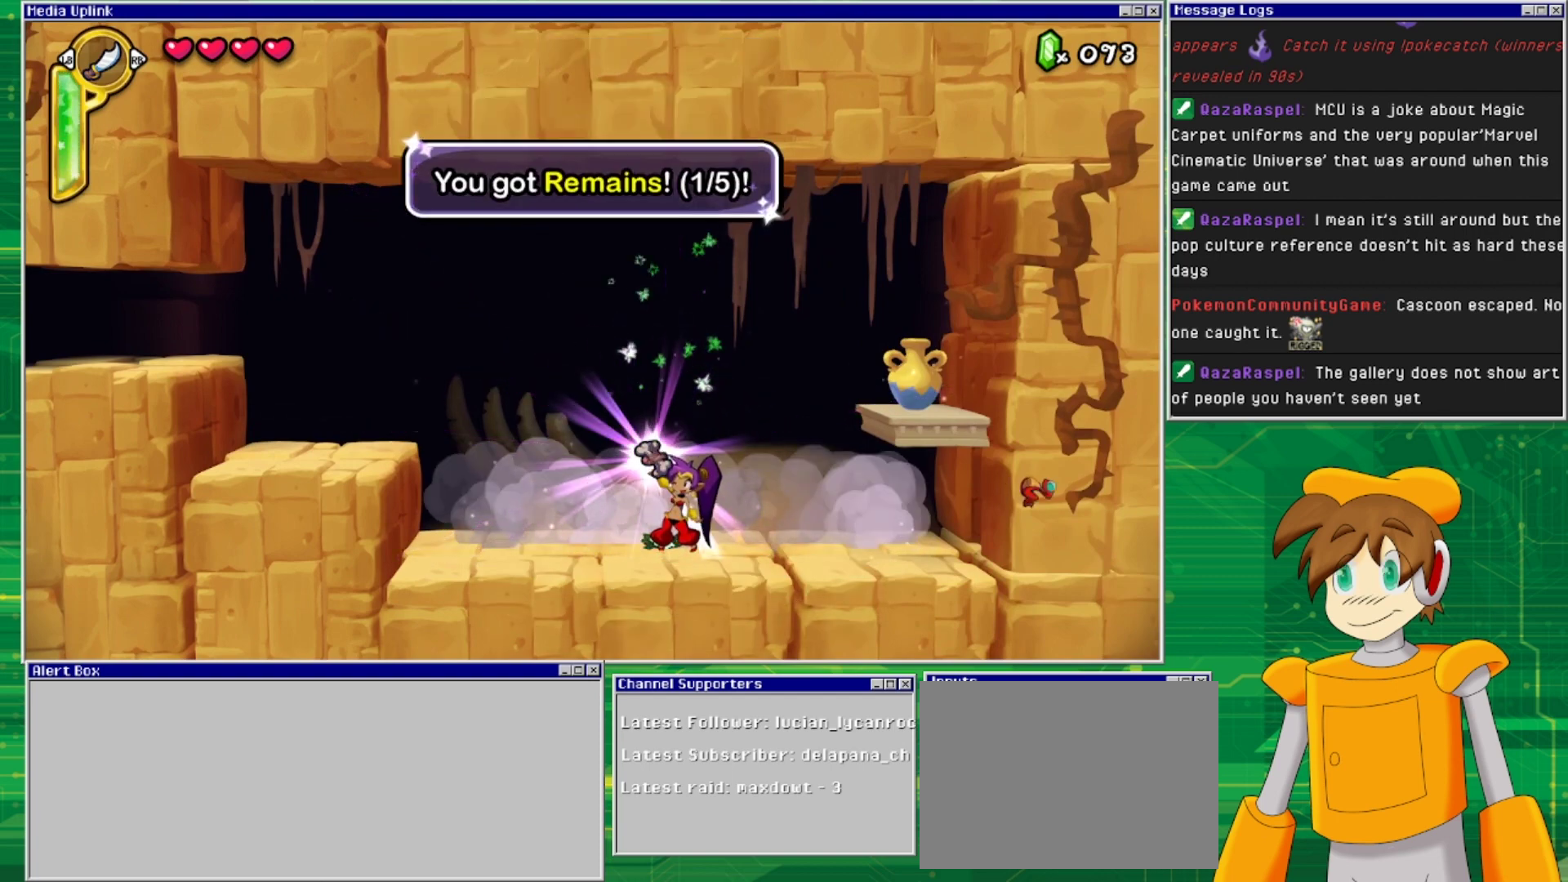
{"buttons": [], "events": []}
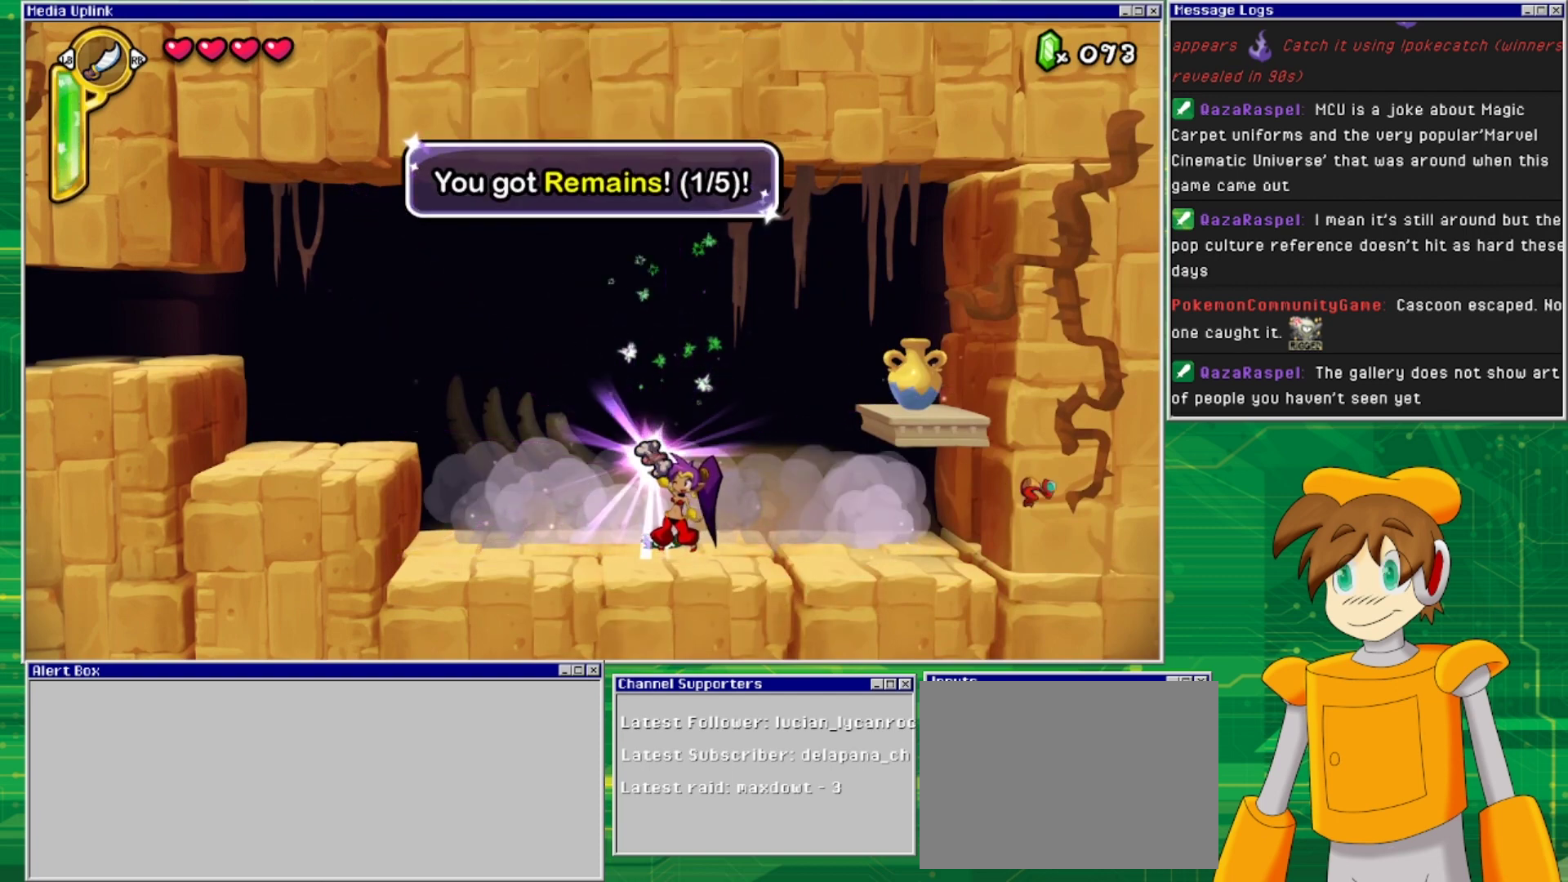
{"buttons": [], "events": []}
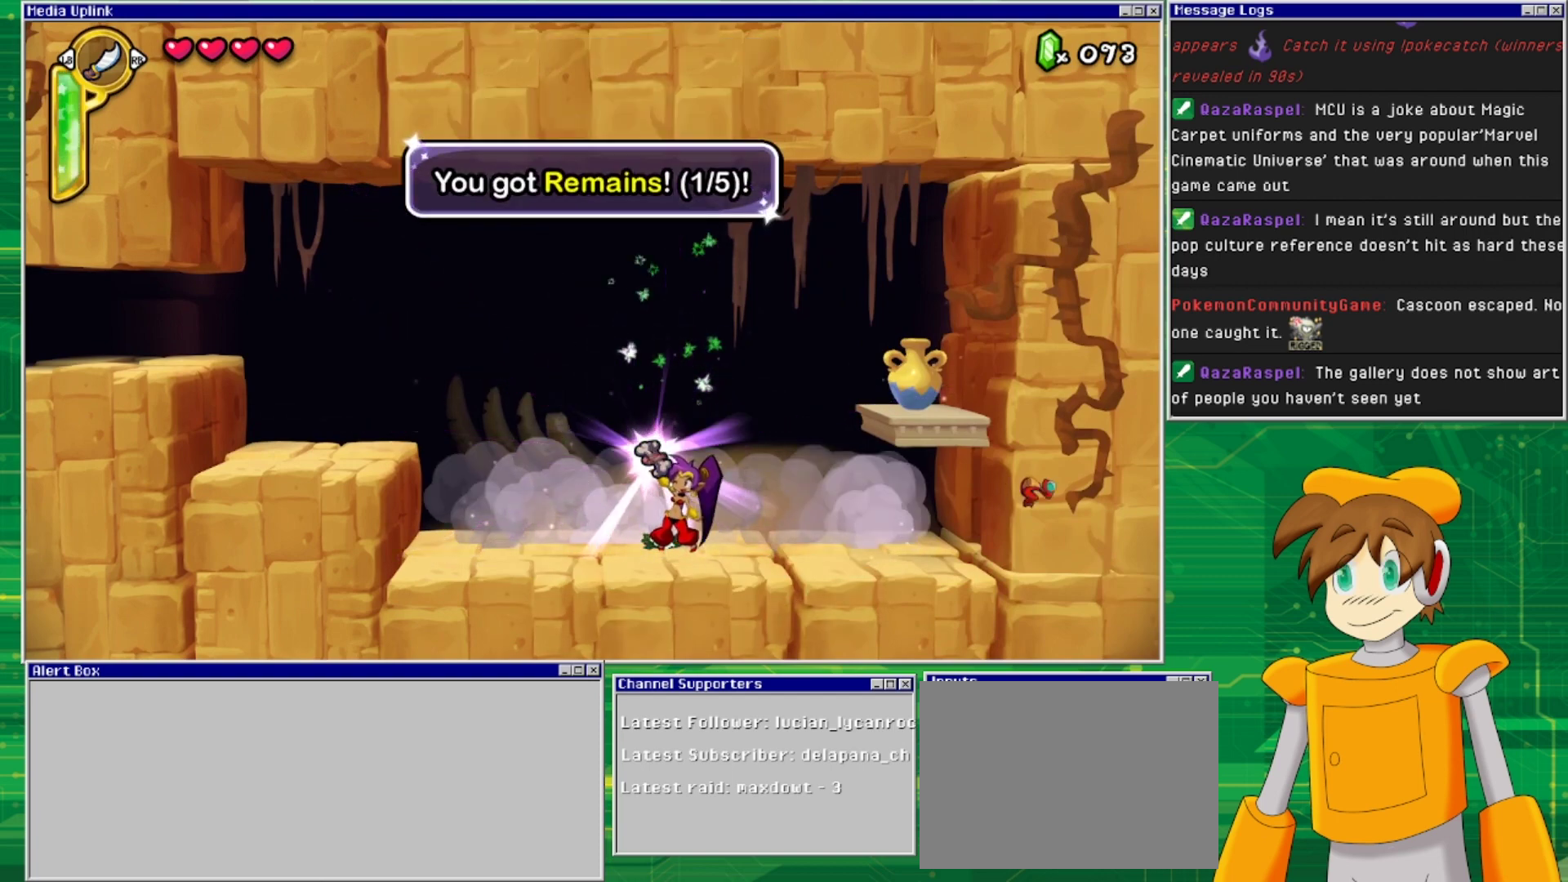
{"buttons": [], "events": []}
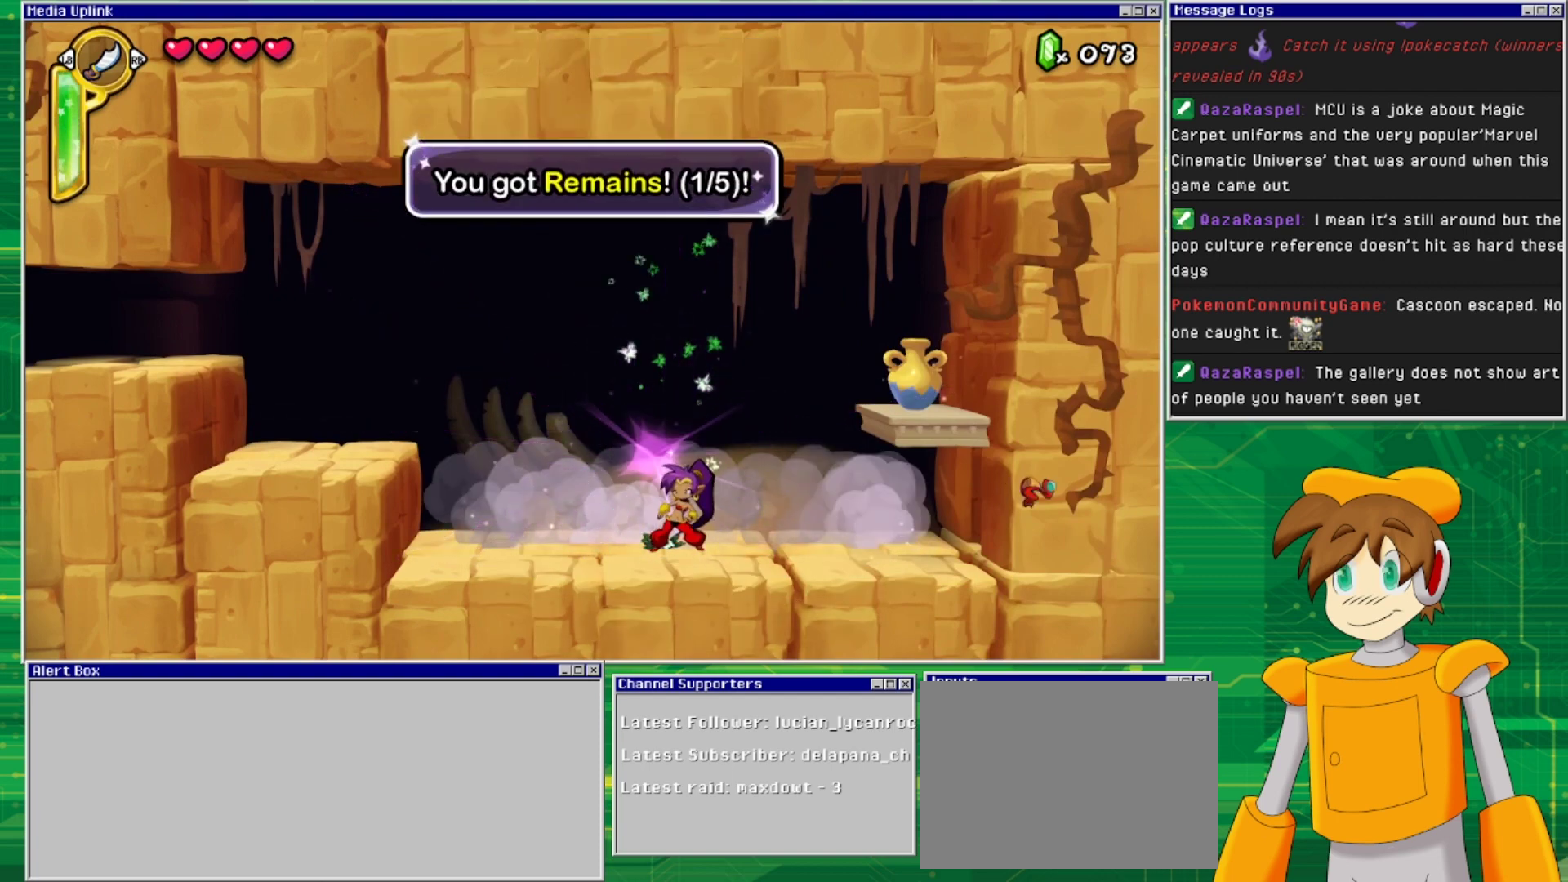
{"buttons": ["DPAD_RIGHT"], "events": [[100, "CROSS", "down"], [167, "CROSS", "up"], [300, "DPAD_RIGHT", "down"]]}
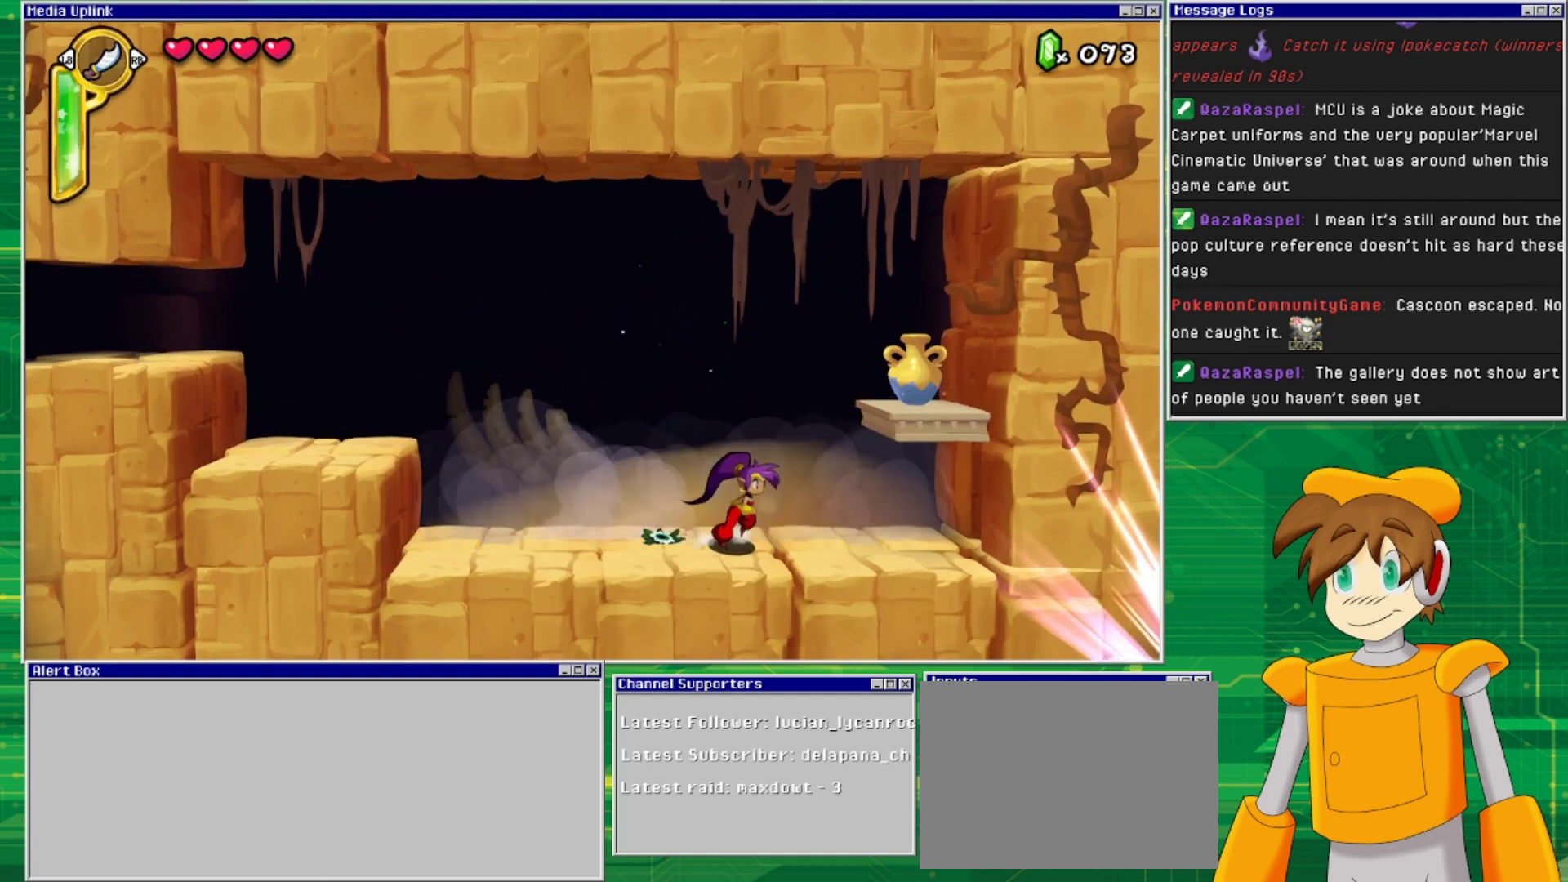
{"buttons": ["DPAD_RIGHT"], "events": [[200, "CROSS", "down"], [333, "SQUARE", "down"], [433, "CROSS", "up"], [433, "SQUARE", "up"]]}
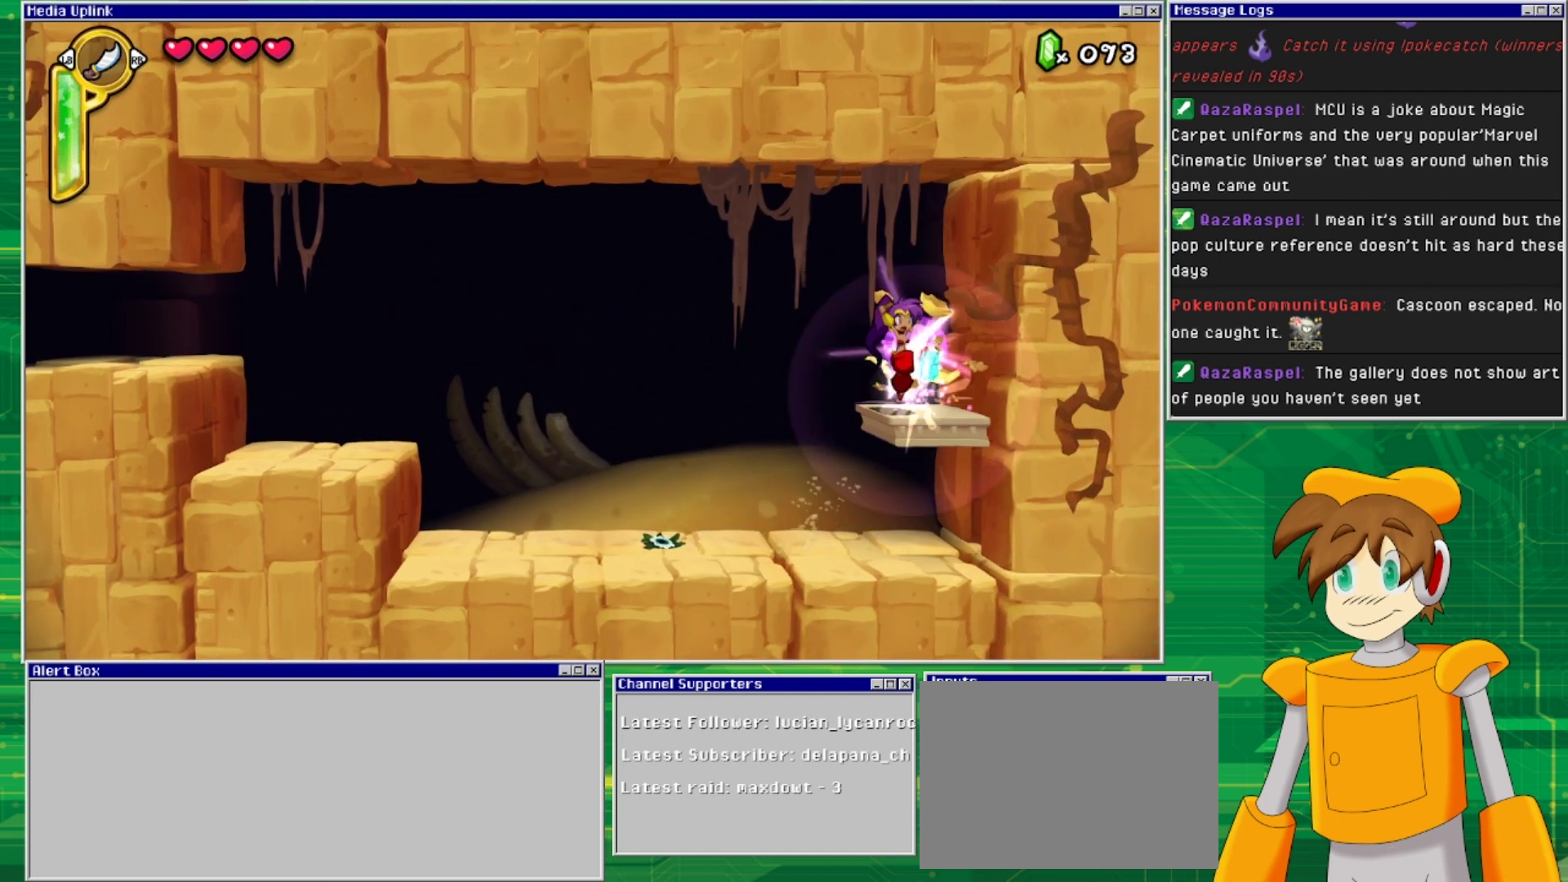
{"buttons": ["DPAD_LEFT"], "events": [[233, "DPAD_RIGHT", "up"], [433, "DPAD_LEFT", "down"]]}
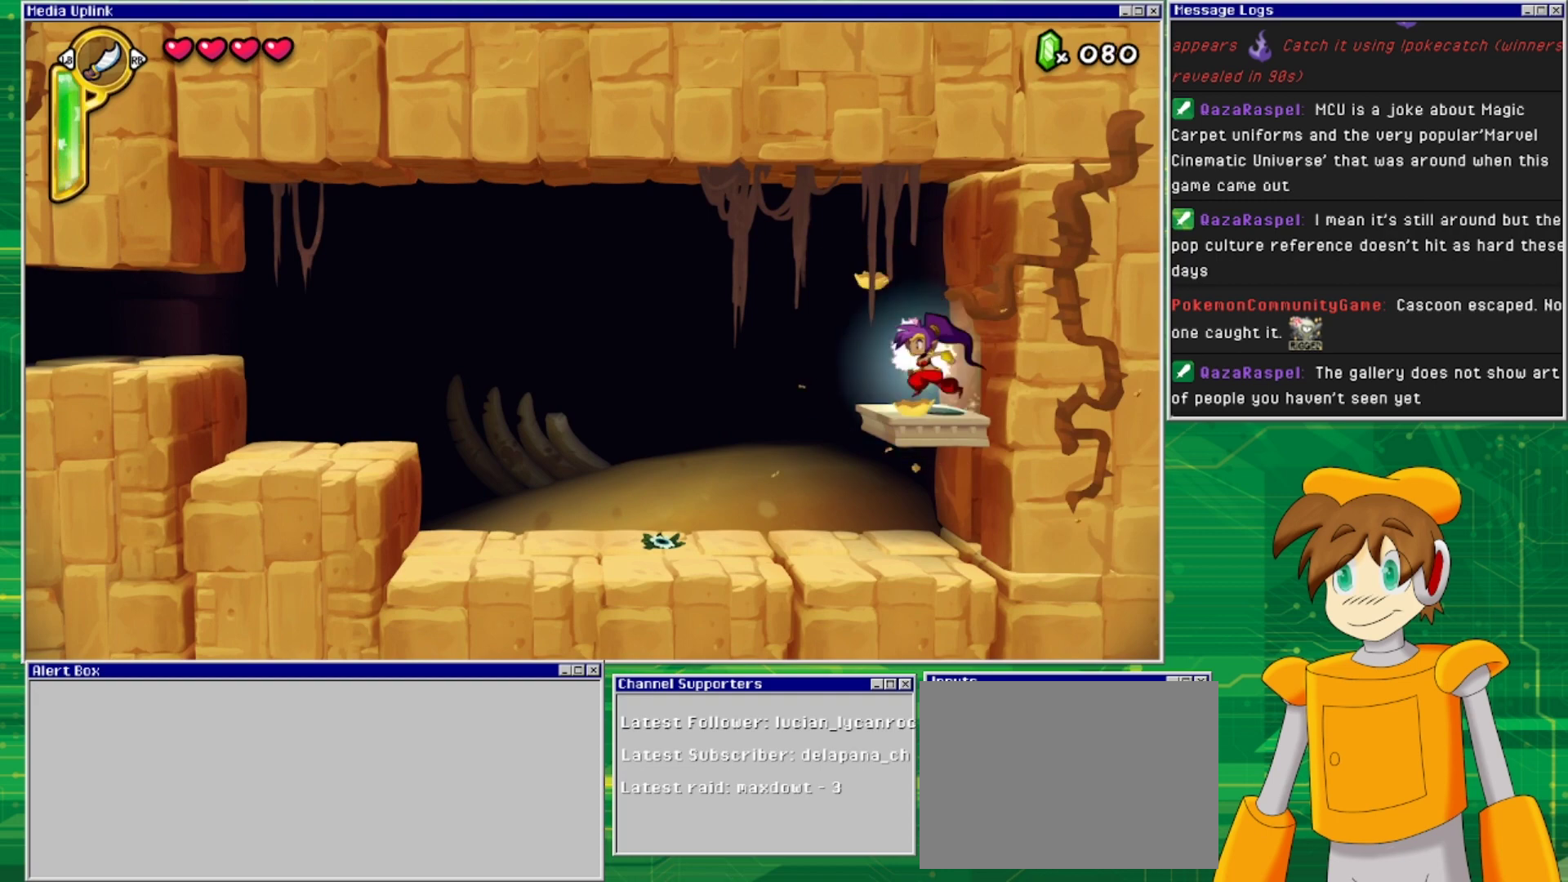
{"buttons": ["DPAD_LEFT"], "events": []}
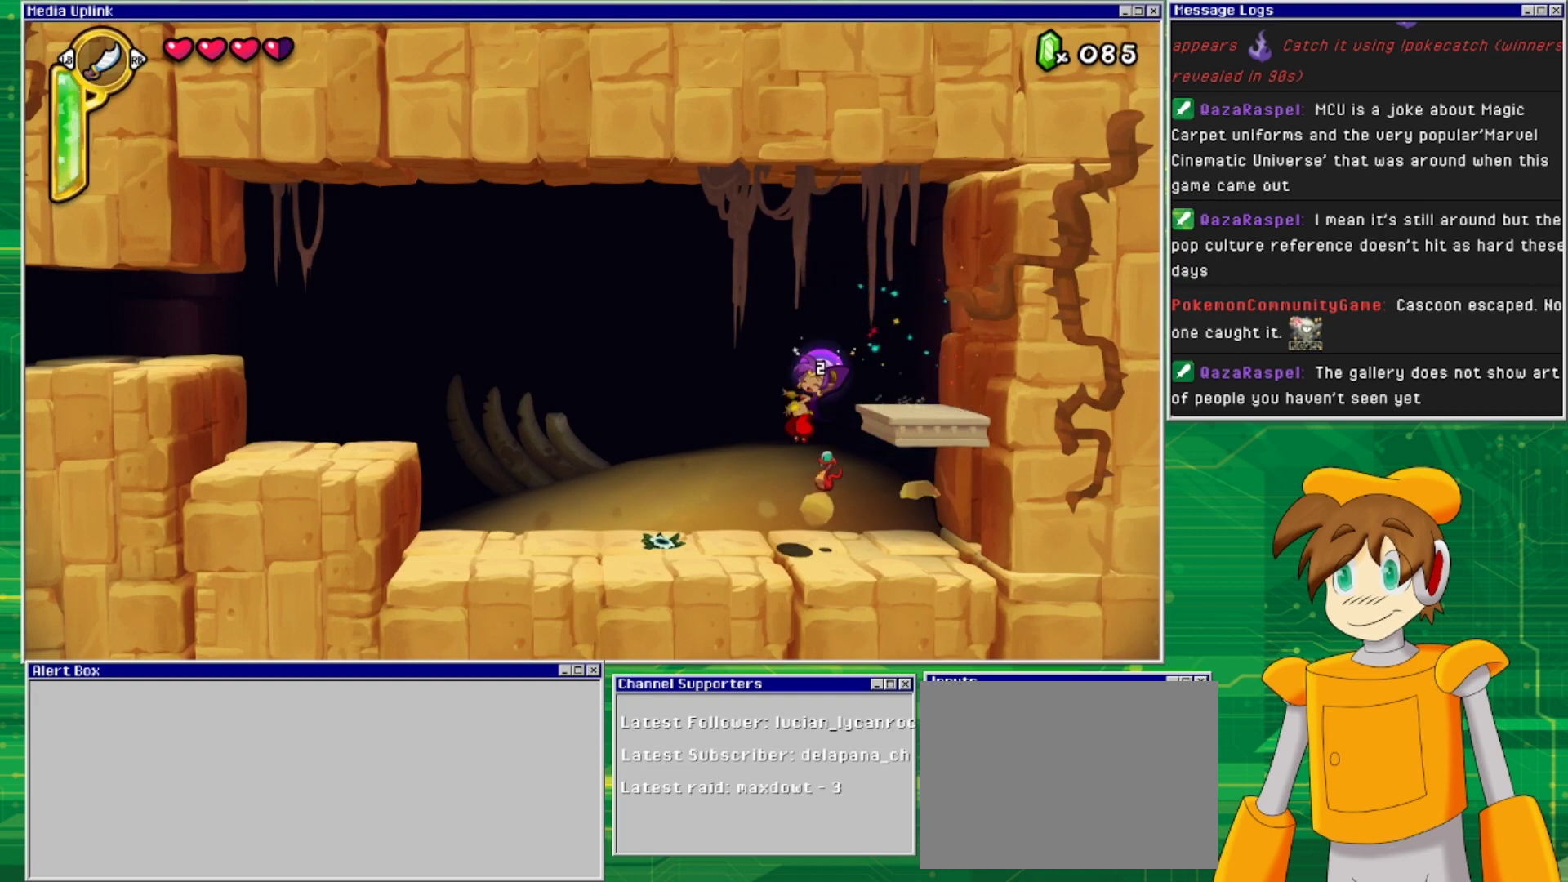
{"buttons": ["DPAD_LEFT"], "events": []}
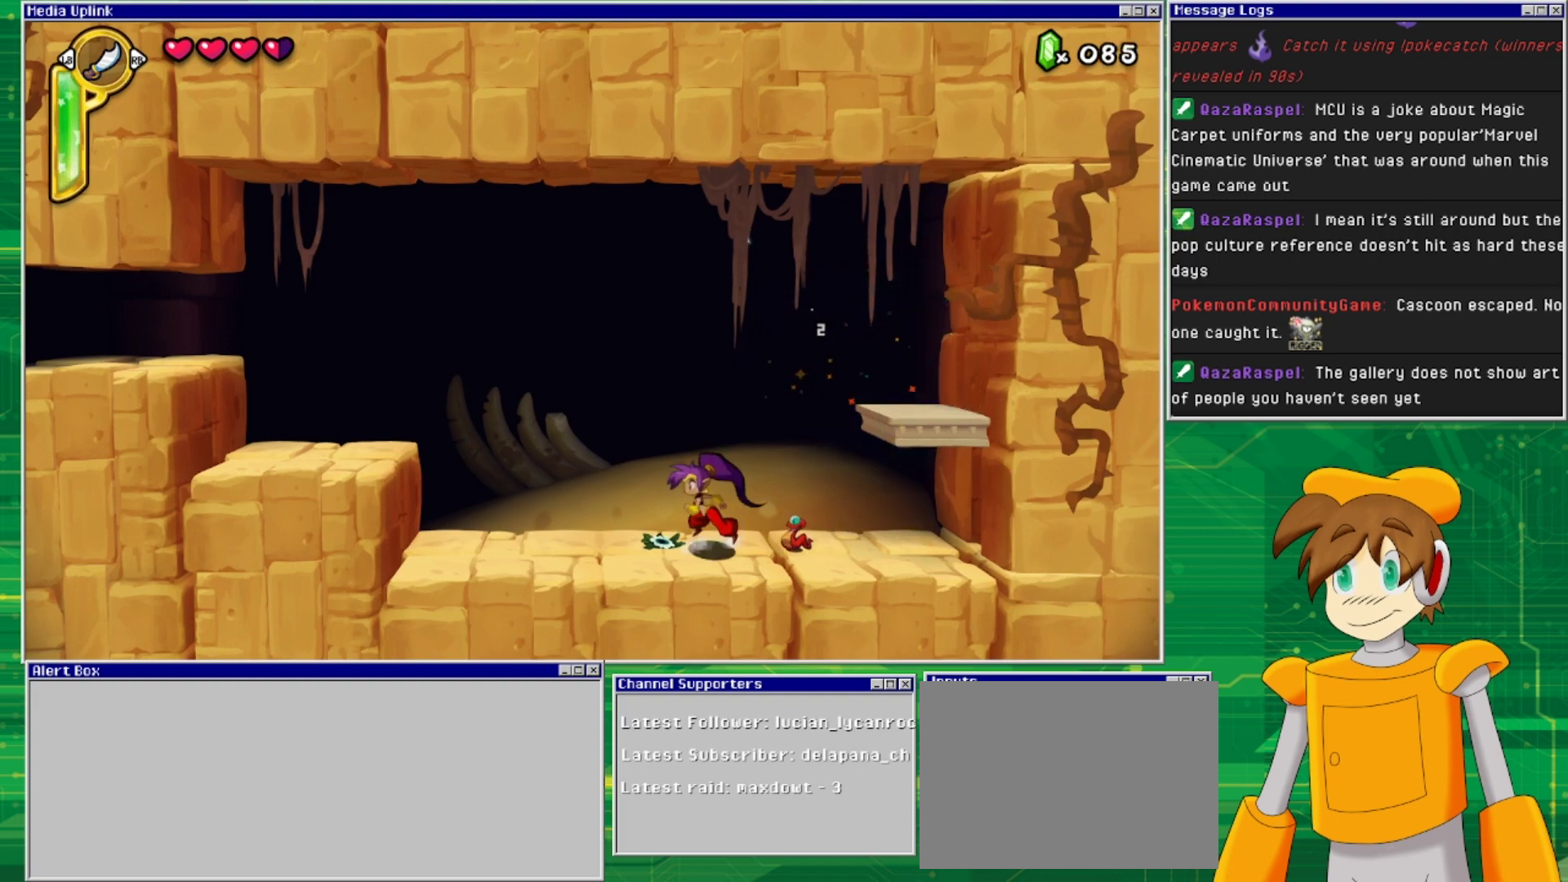
{"buttons": ["SQUARE", "DPAD_DOWN"], "events": [[267, "DPAD_UP", "down"], [300, "DPAD_LEFT", "up"], [300, "DPAD_RIGHT", "down"], [300, "DPAD_UP", "up"], [400, "DPAD_DOWN", "down"], [433, "DPAD_RIGHT", "up"], [433, "SQUARE", "down"]]}
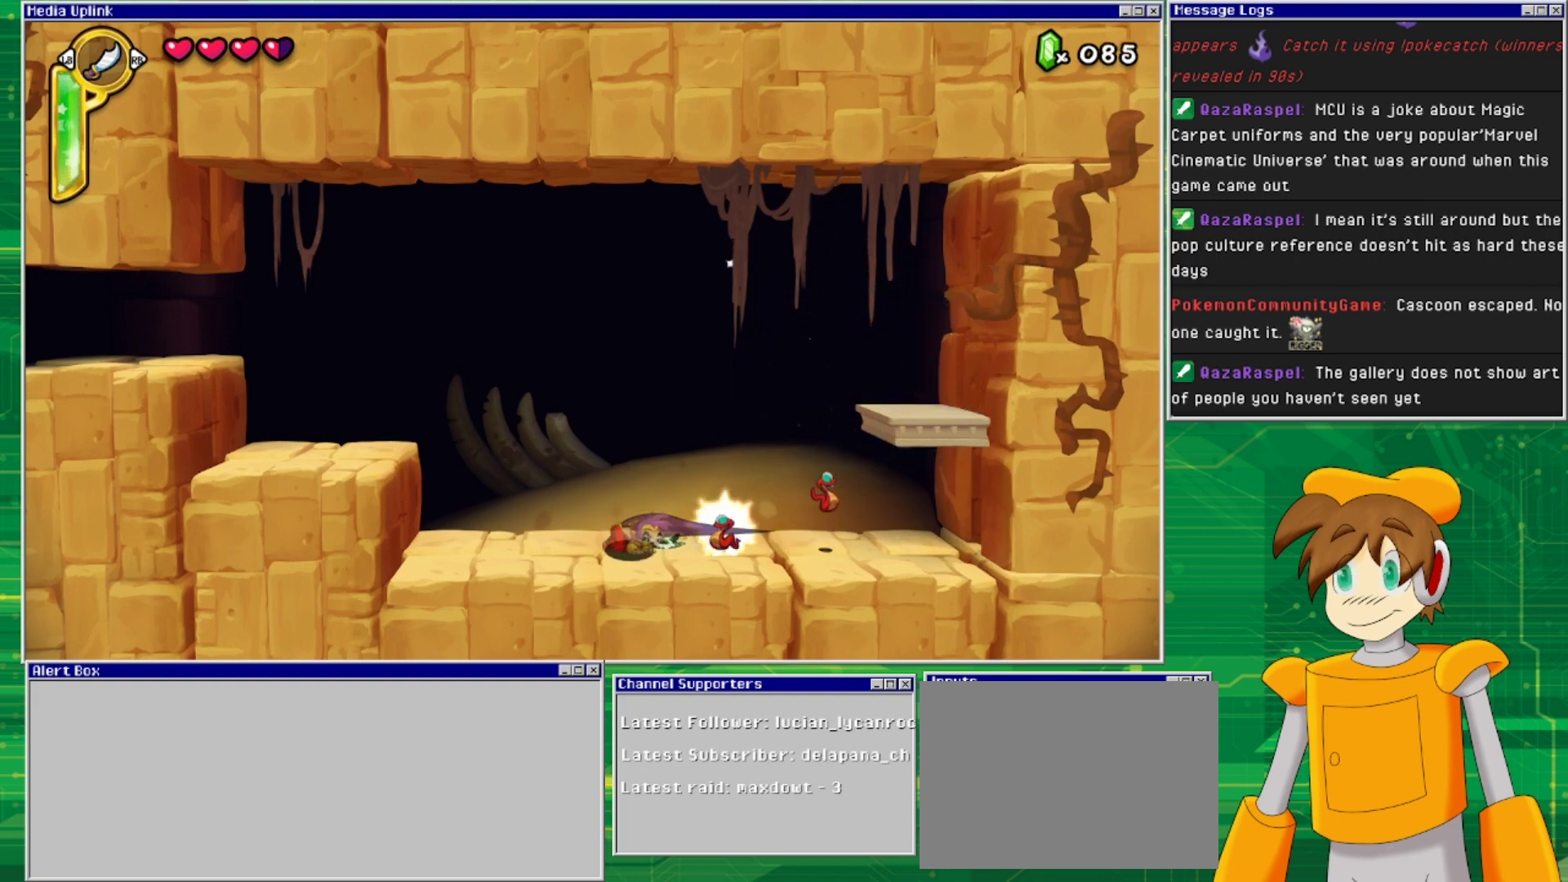
{"buttons": ["DPAD_DOWN"], "events": [[33, "SQUARE", "up"], [100, "DPAD_DOWN", "up"], [233, "DPAD_DOWN", "down"]]}
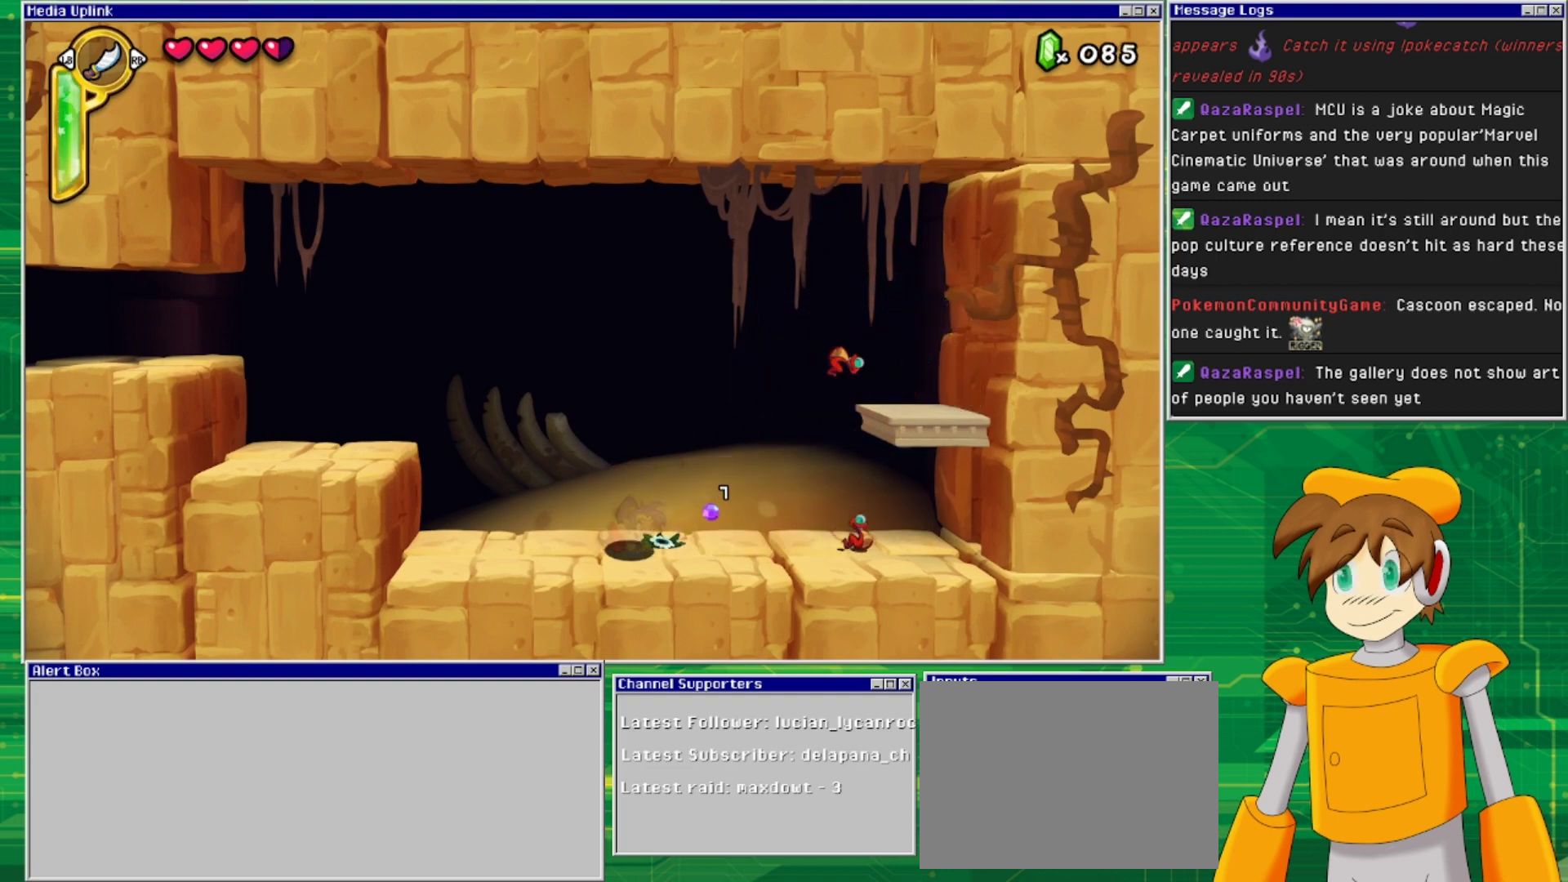
{"buttons": ["DPAD_DOWN"], "events": [[167, "SQUARE", "down"], [300, "SQUARE", "up"]]}
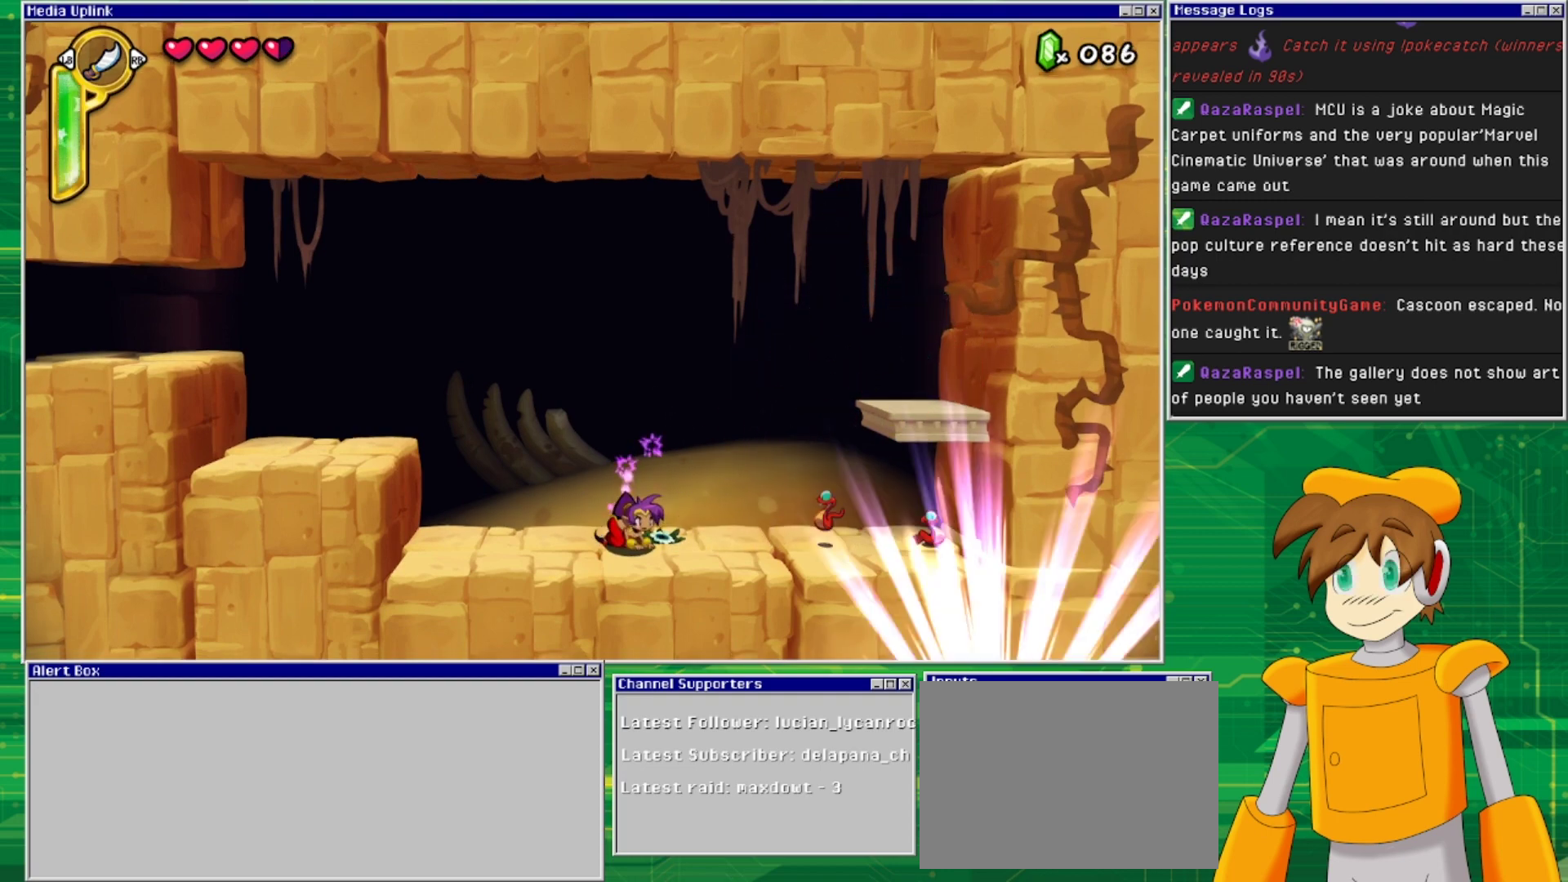
{"buttons": ["DPAD_DOWN"], "events": []}
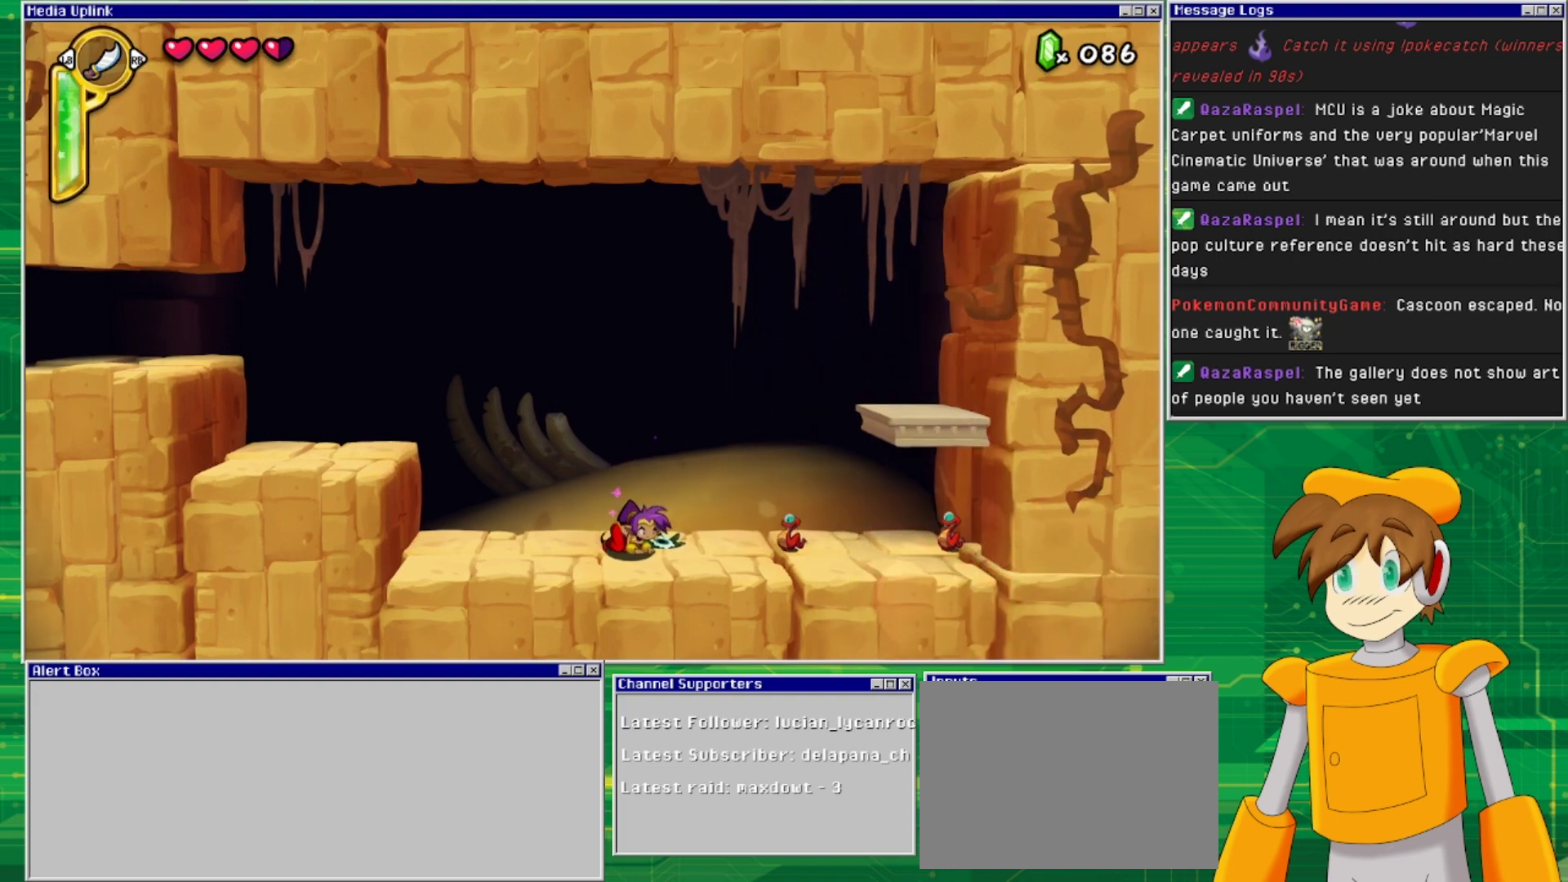
{"buttons": ["DPAD_DOWN"], "events": [[100, "SQUARE", "down"], [233, "SQUARE", "up"]]}
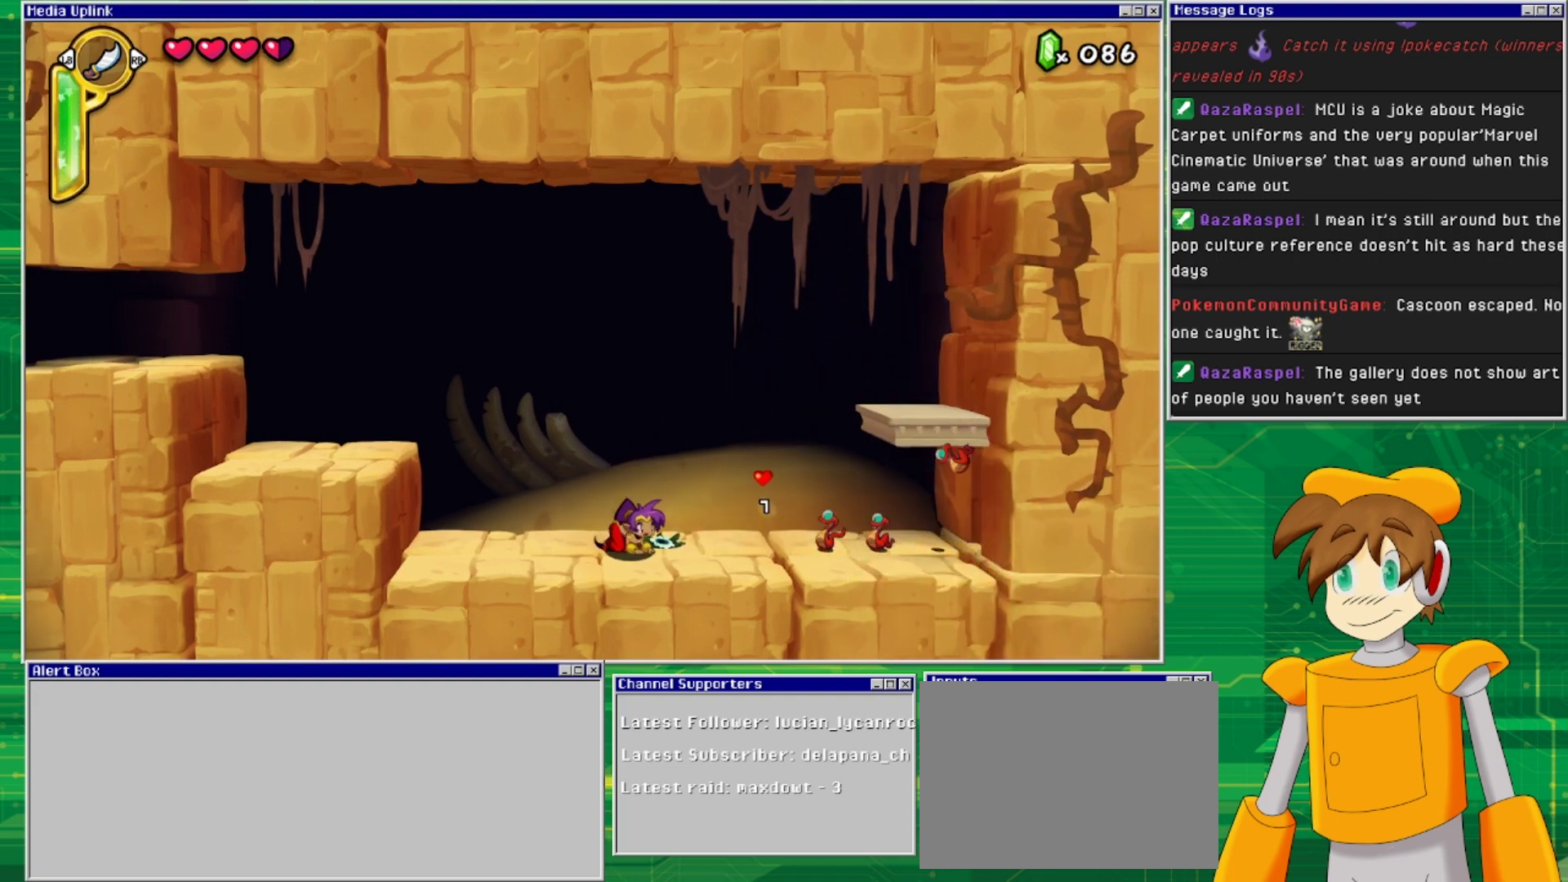
{"buttons": ["DPAD_DOWN"], "events": [[67, "SQUARE", "down"], [167, "SQUARE", "up"]]}
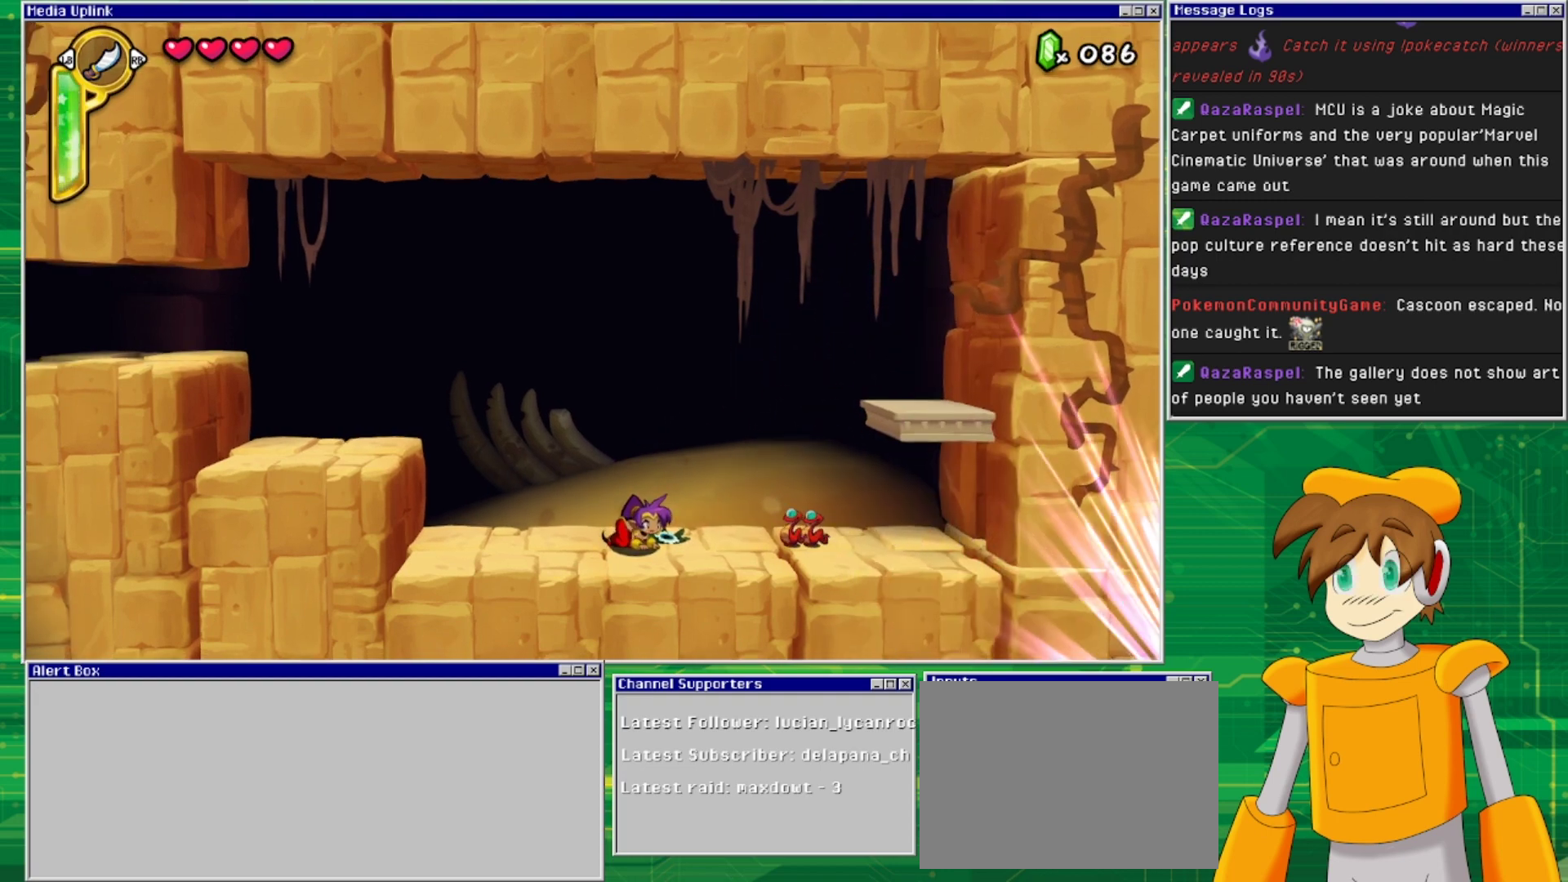
{"buttons": ["SQUARE", "DPAD_DOWN"], "events": [[100, "SQUARE", "down"], [233, "SQUARE", "up"], [467, "SQUARE", "down"]]}
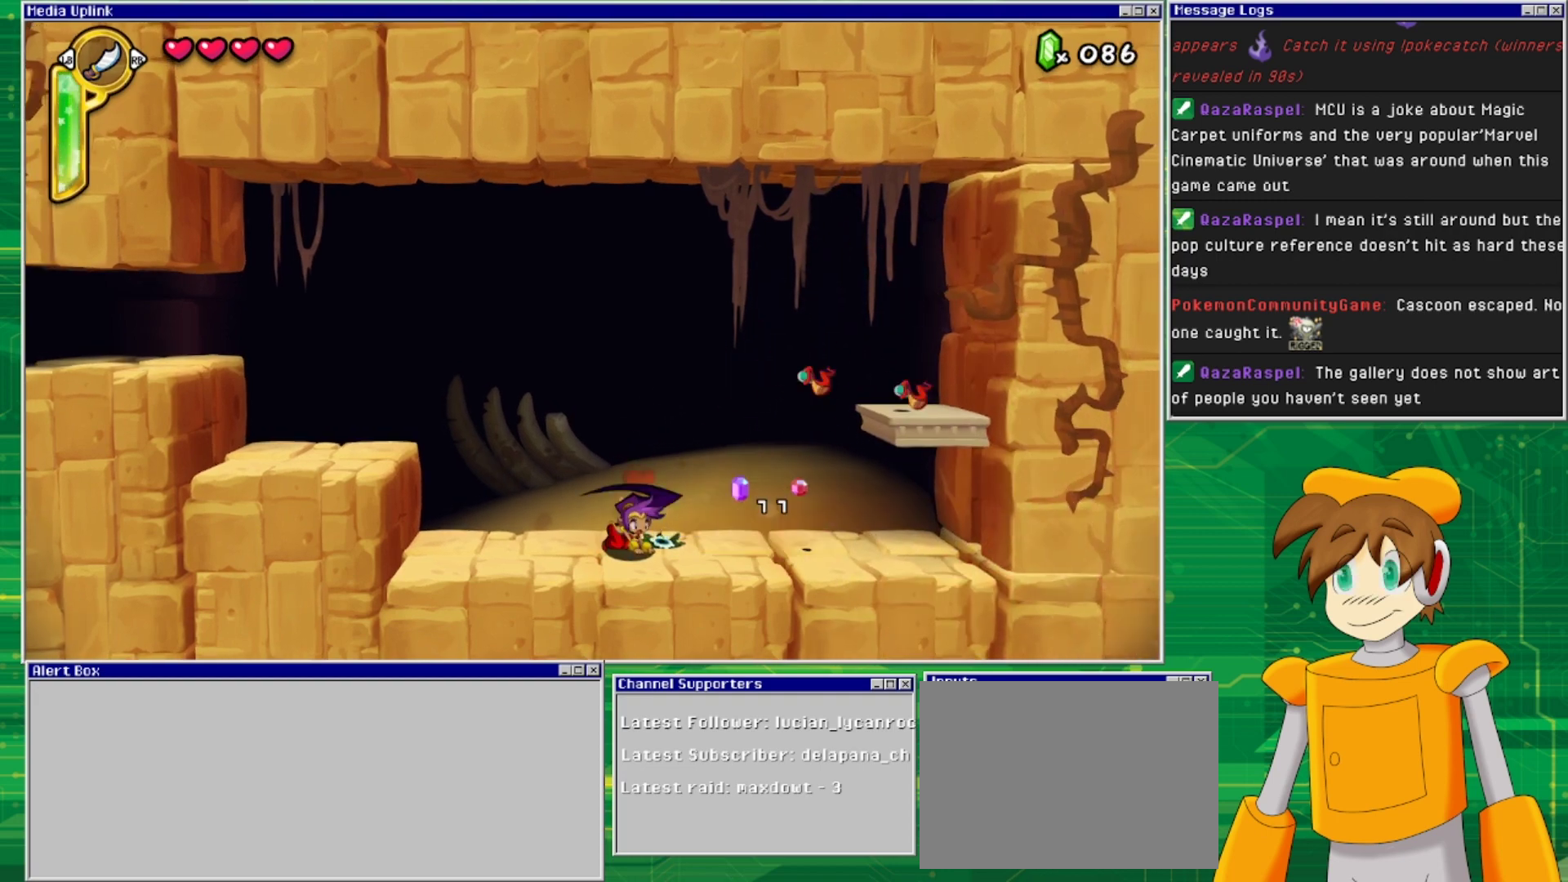
{"buttons": ["DPAD_DOWN"], "events": [[67, "SQUARE", "up"]]}
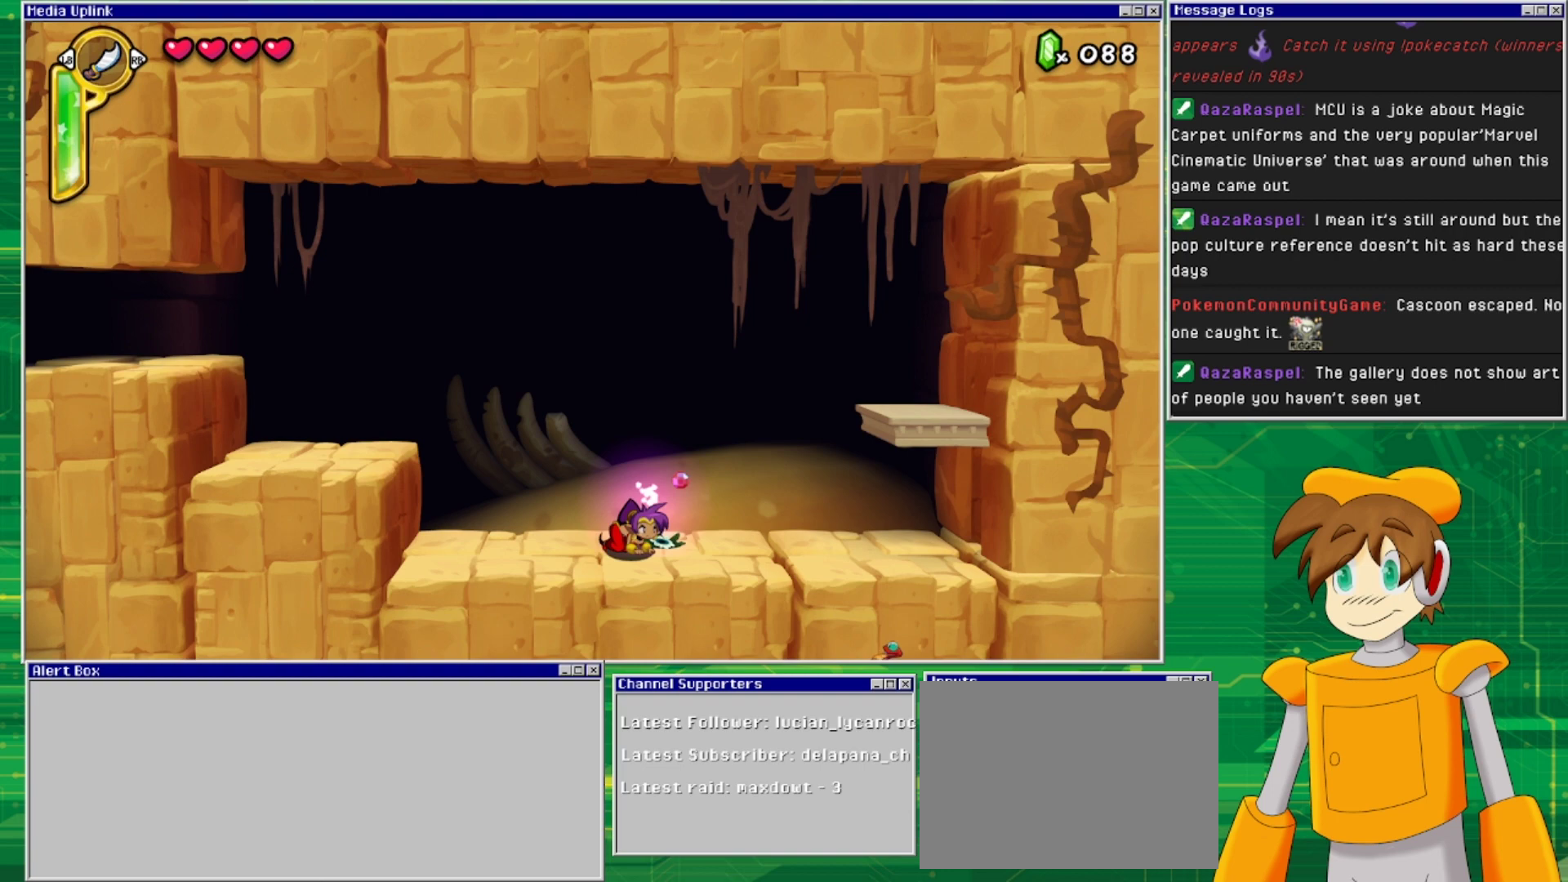
{"buttons": ["DPAD_LEFT"], "events": [[33, "DPAD_RIGHT", "down"], [67, "DPAD_DOWN", "up"], [133, "DPAD_DOWN", "down"], [133, "DPAD_RIGHT", "up"], [333, "DPAD_DOWN", "up"], [367, "DPAD_LEFT", "down"]]}
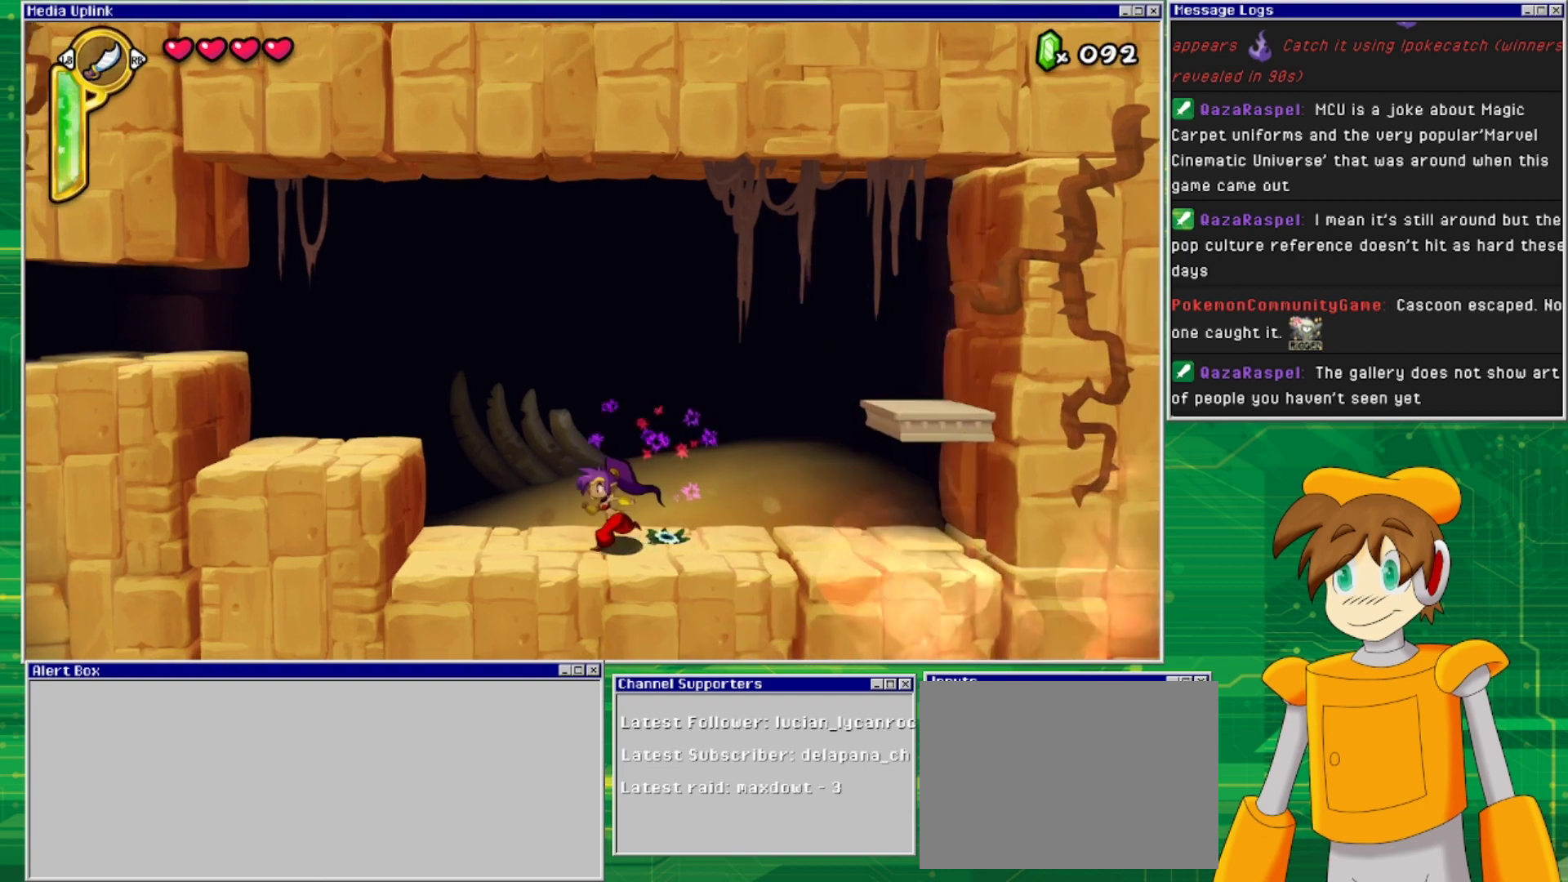
{"buttons": ["CROSS", "DPAD_LEFT"], "events": [[267, "CROSS", "down"]]}
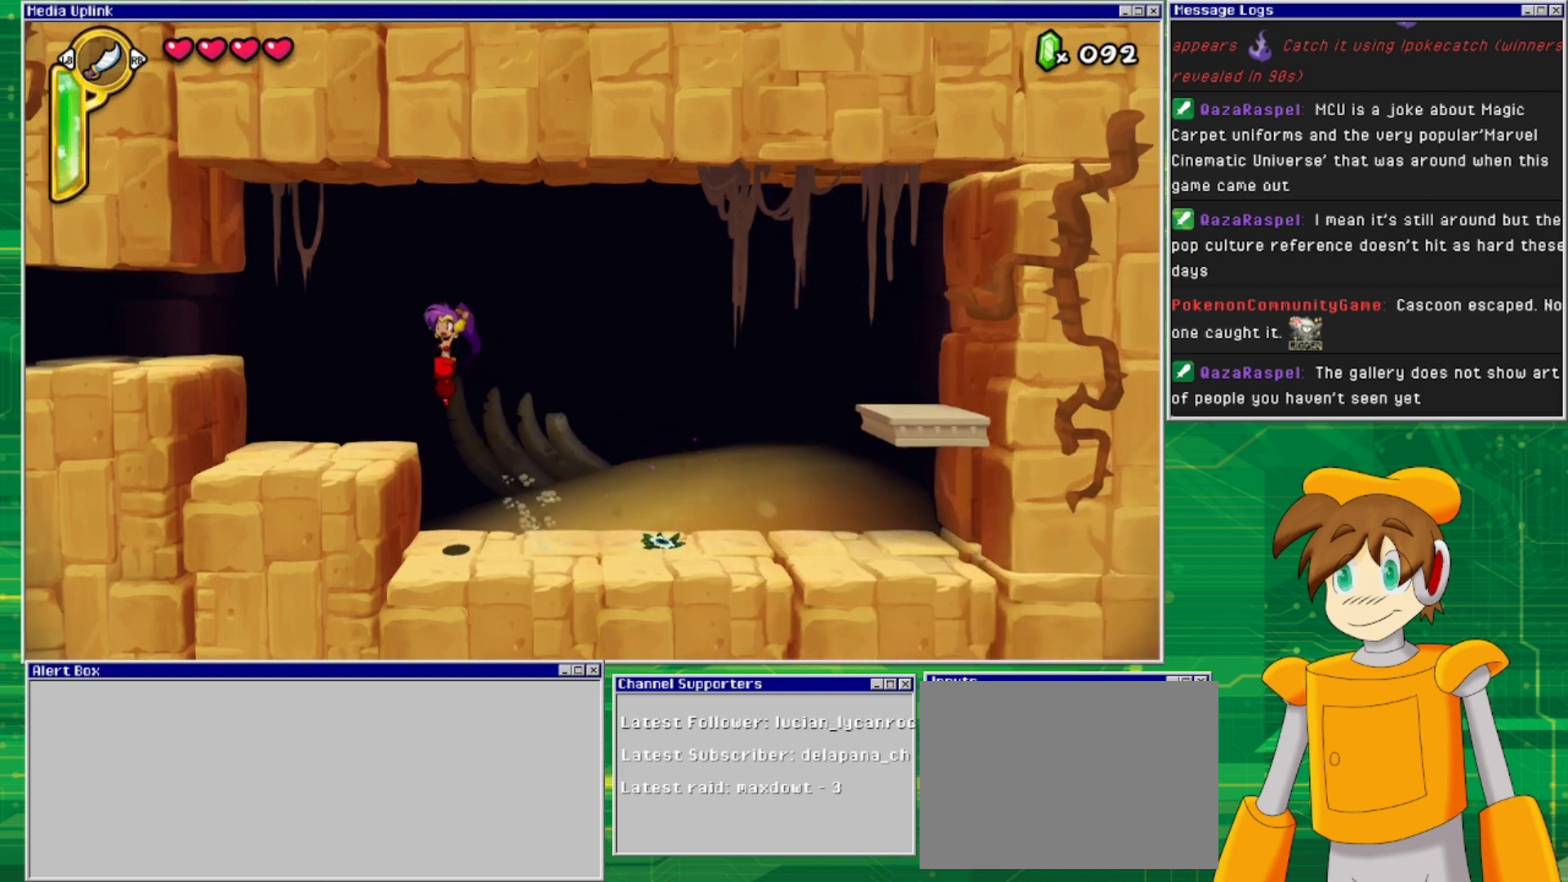
{"buttons": ["CROSS", "DPAD_LEFT"], "events": [[33, "CROSS", "up"], [467, "CROSS", "down"]]}
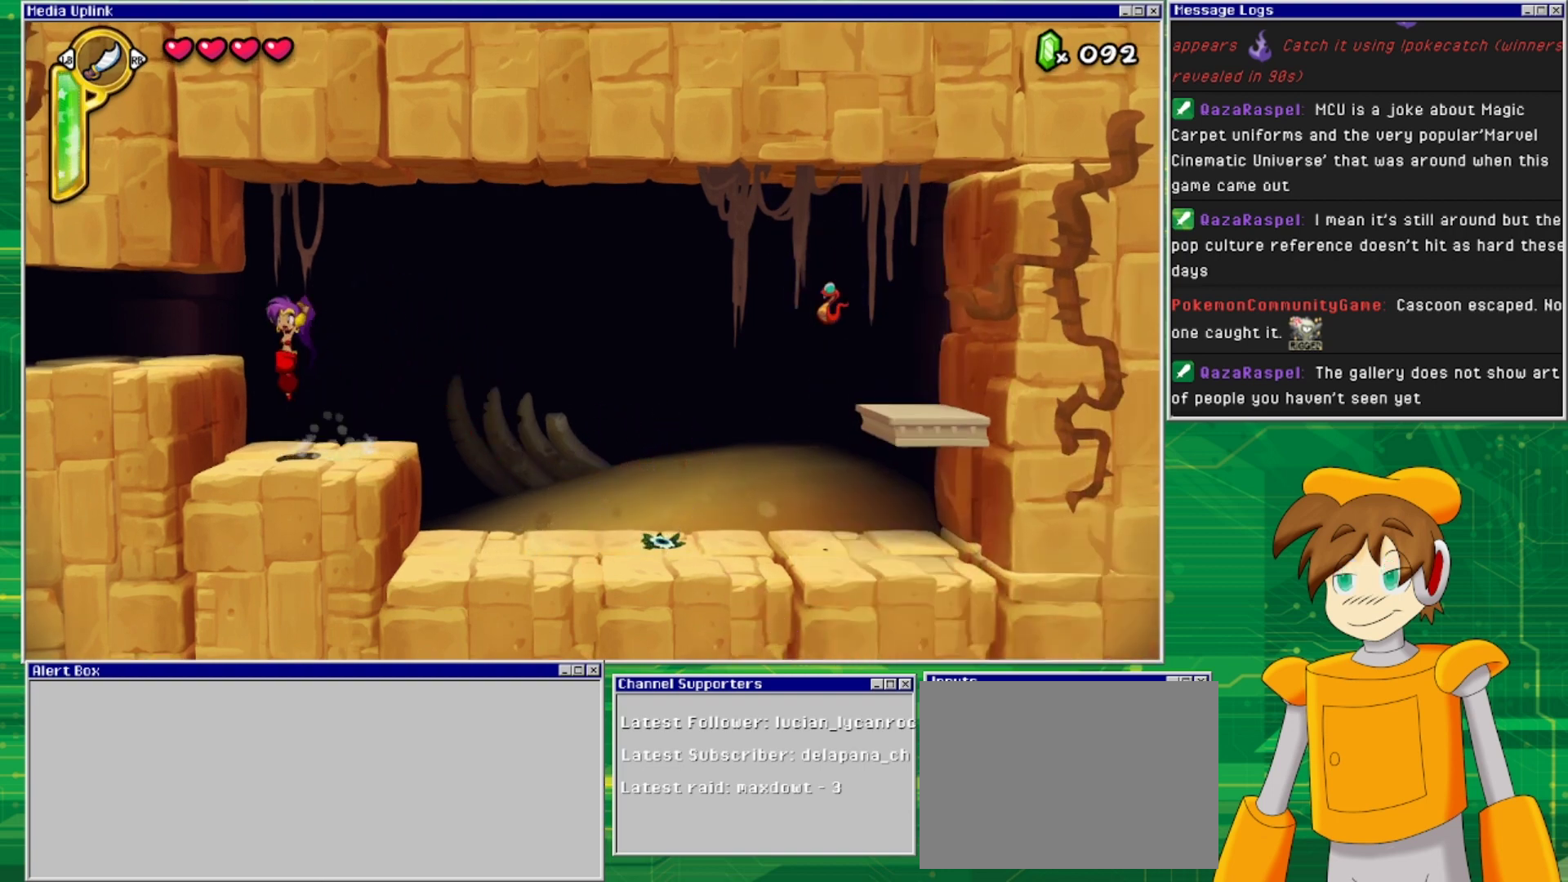
{"buttons": ["DPAD_LEFT"], "events": [[33, "CROSS", "up"]]}
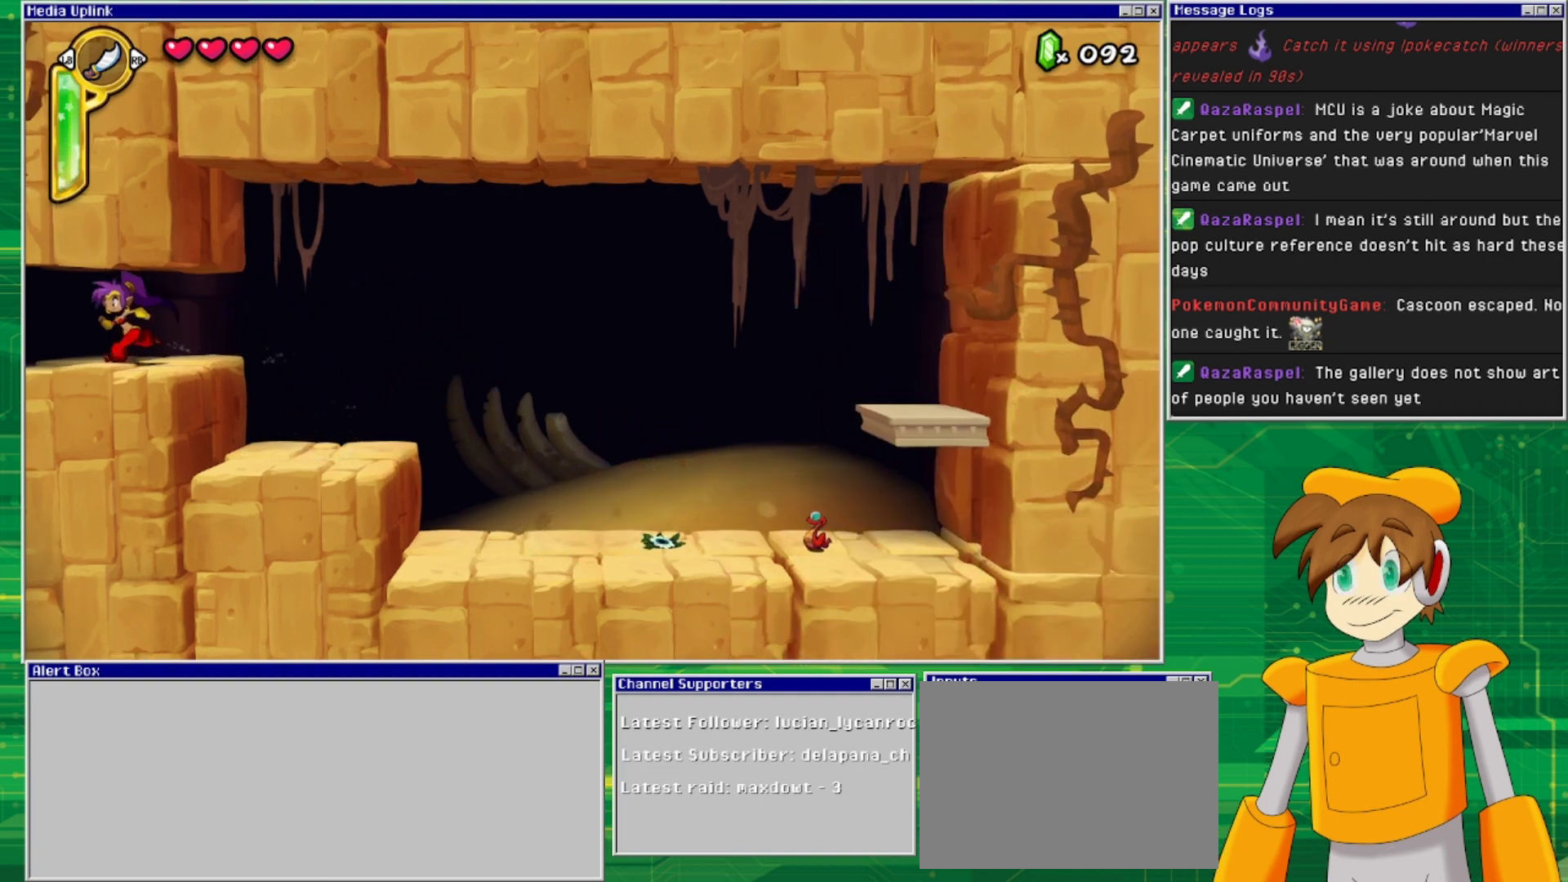
{"buttons": ["DPAD_LEFT"], "events": []}
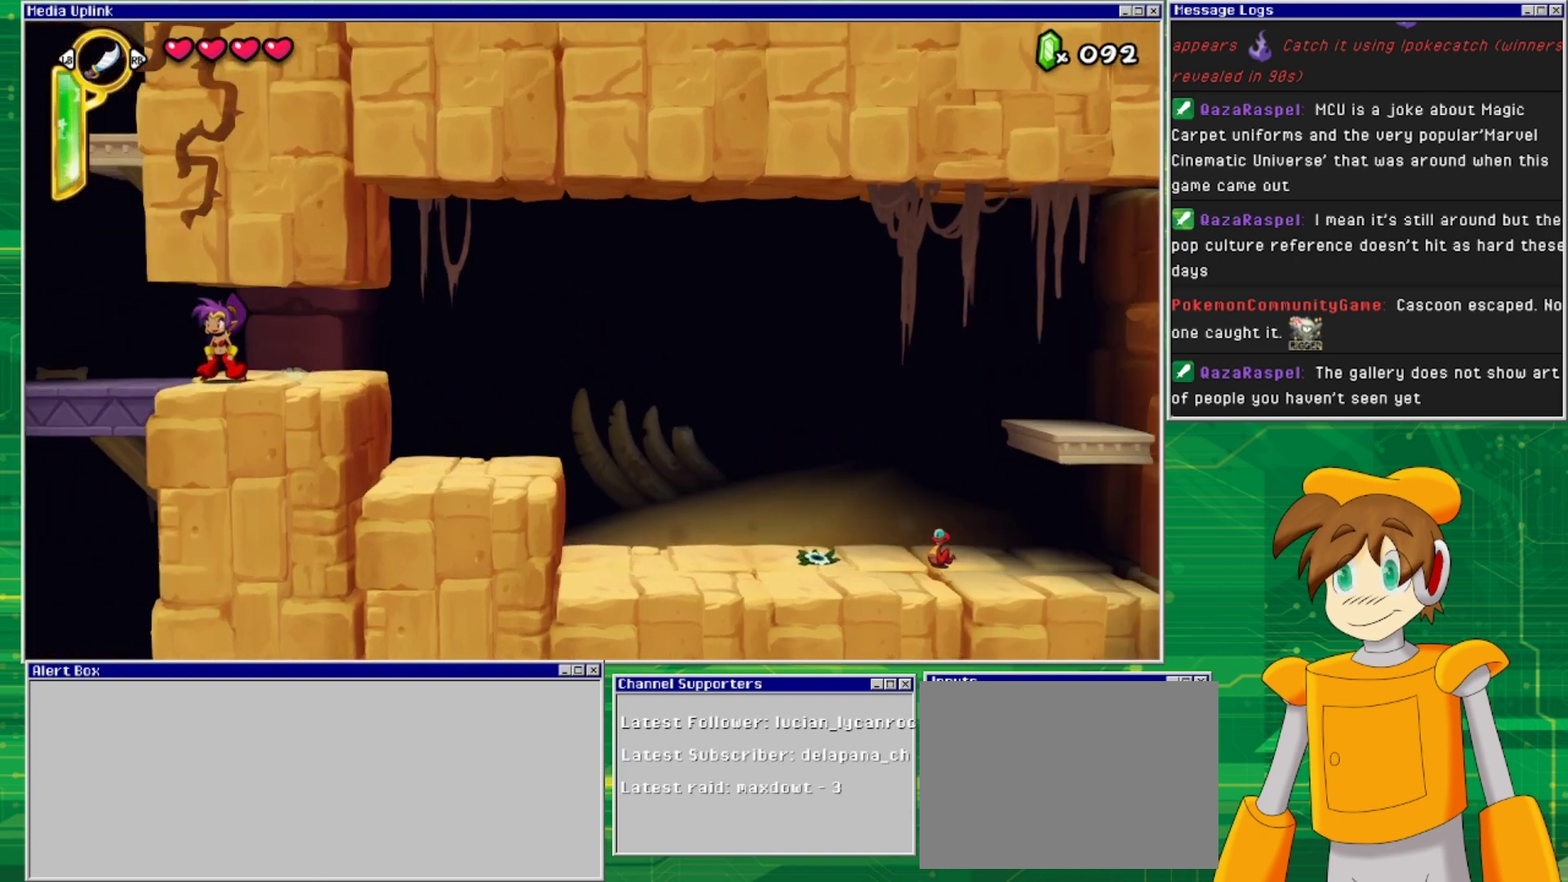
{"buttons": ["DPAD_LEFT"], "events": []}
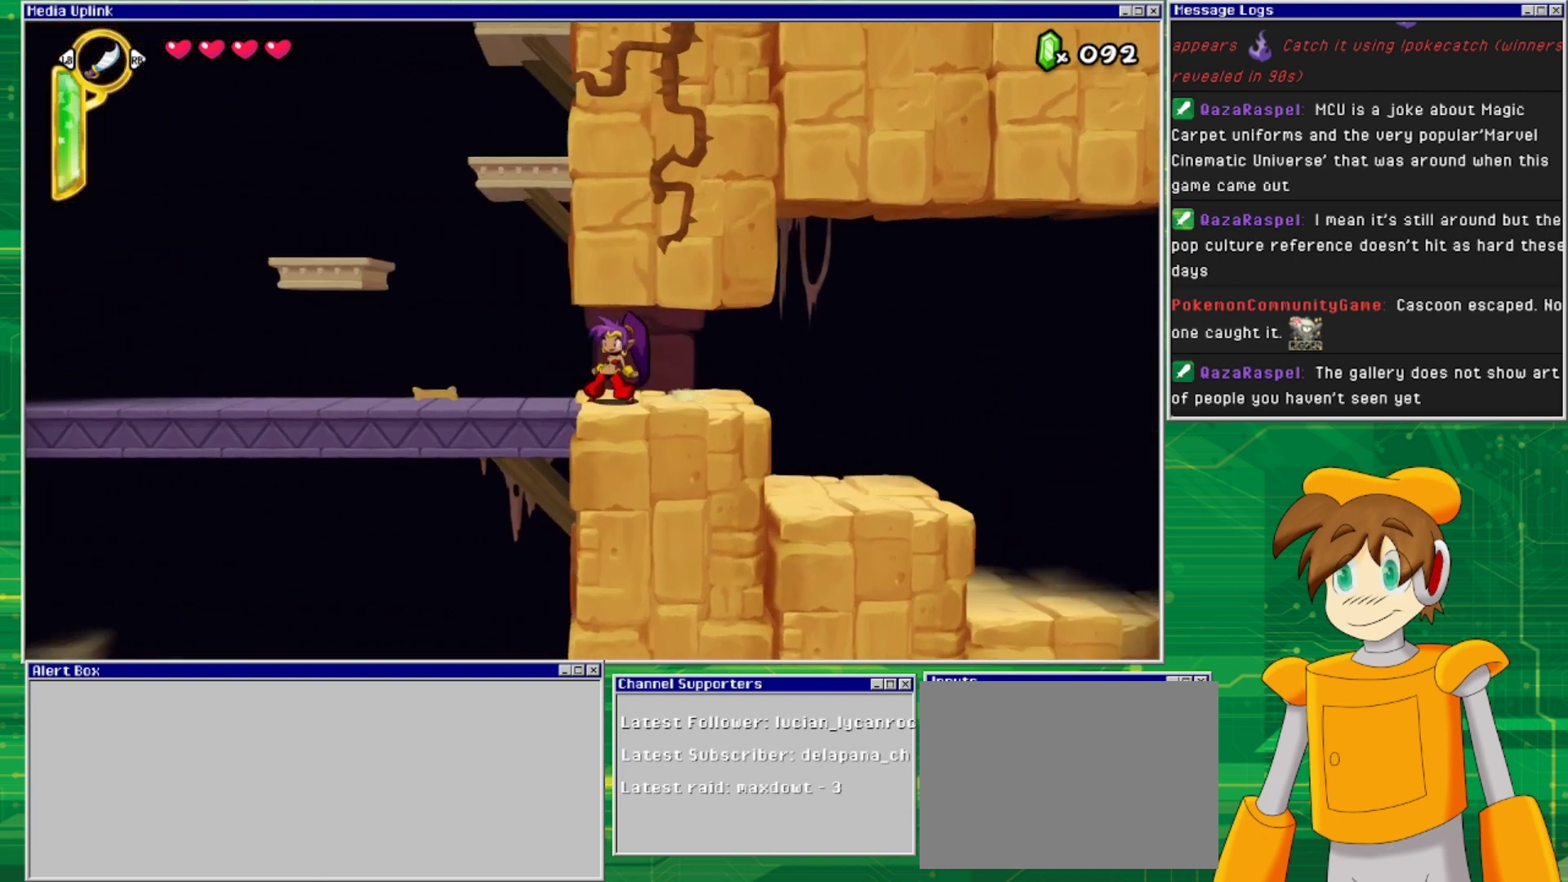
{"buttons": ["DPAD_LEFT"], "events": []}
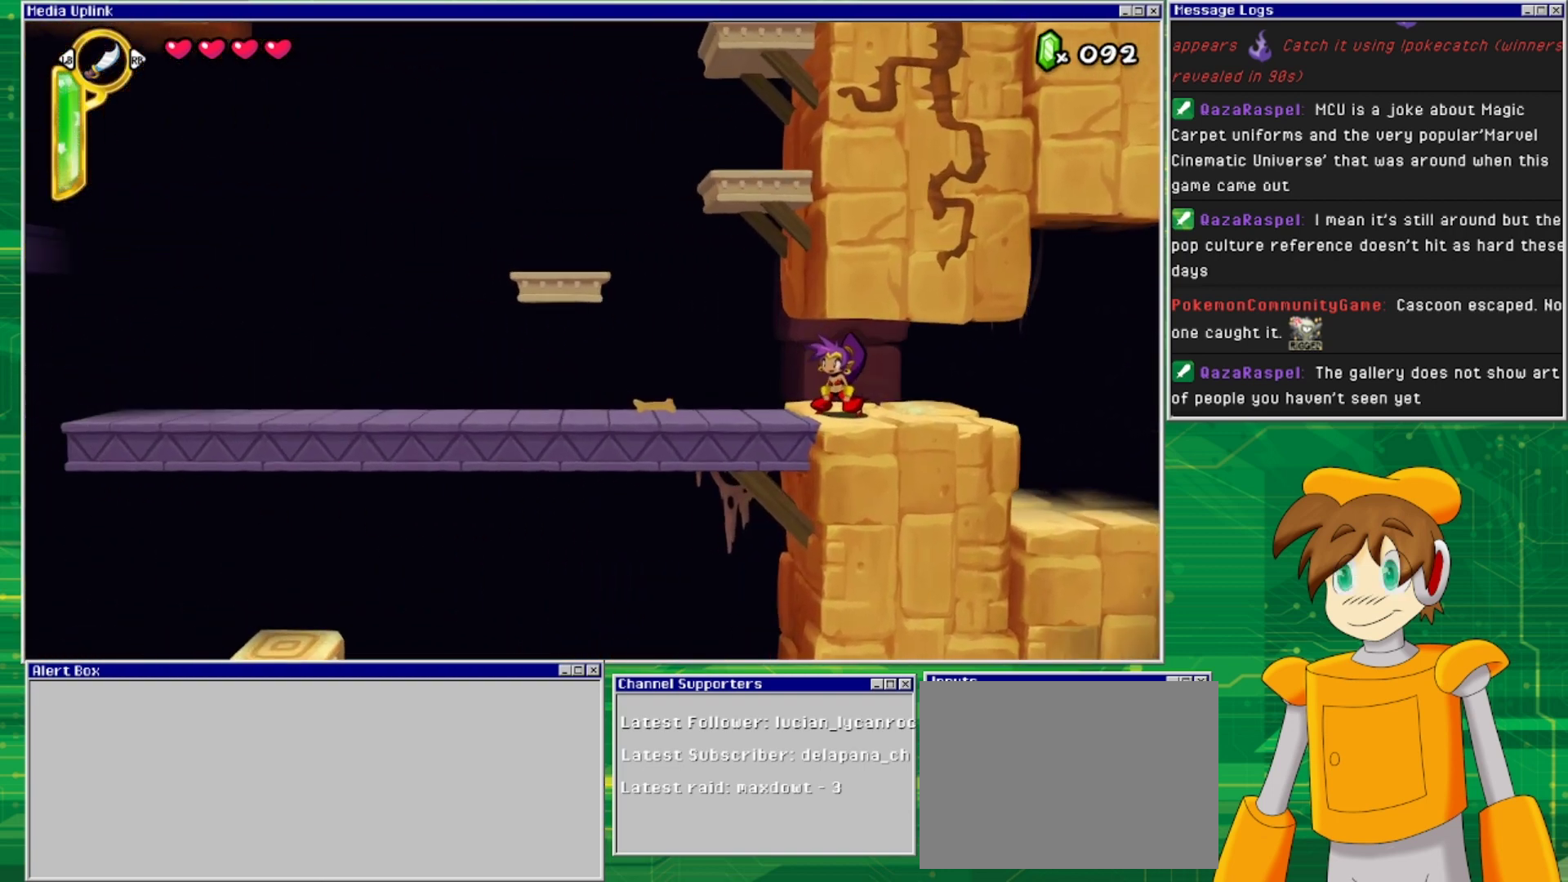
{"buttons": ["DPAD_LEFT"], "events": []}